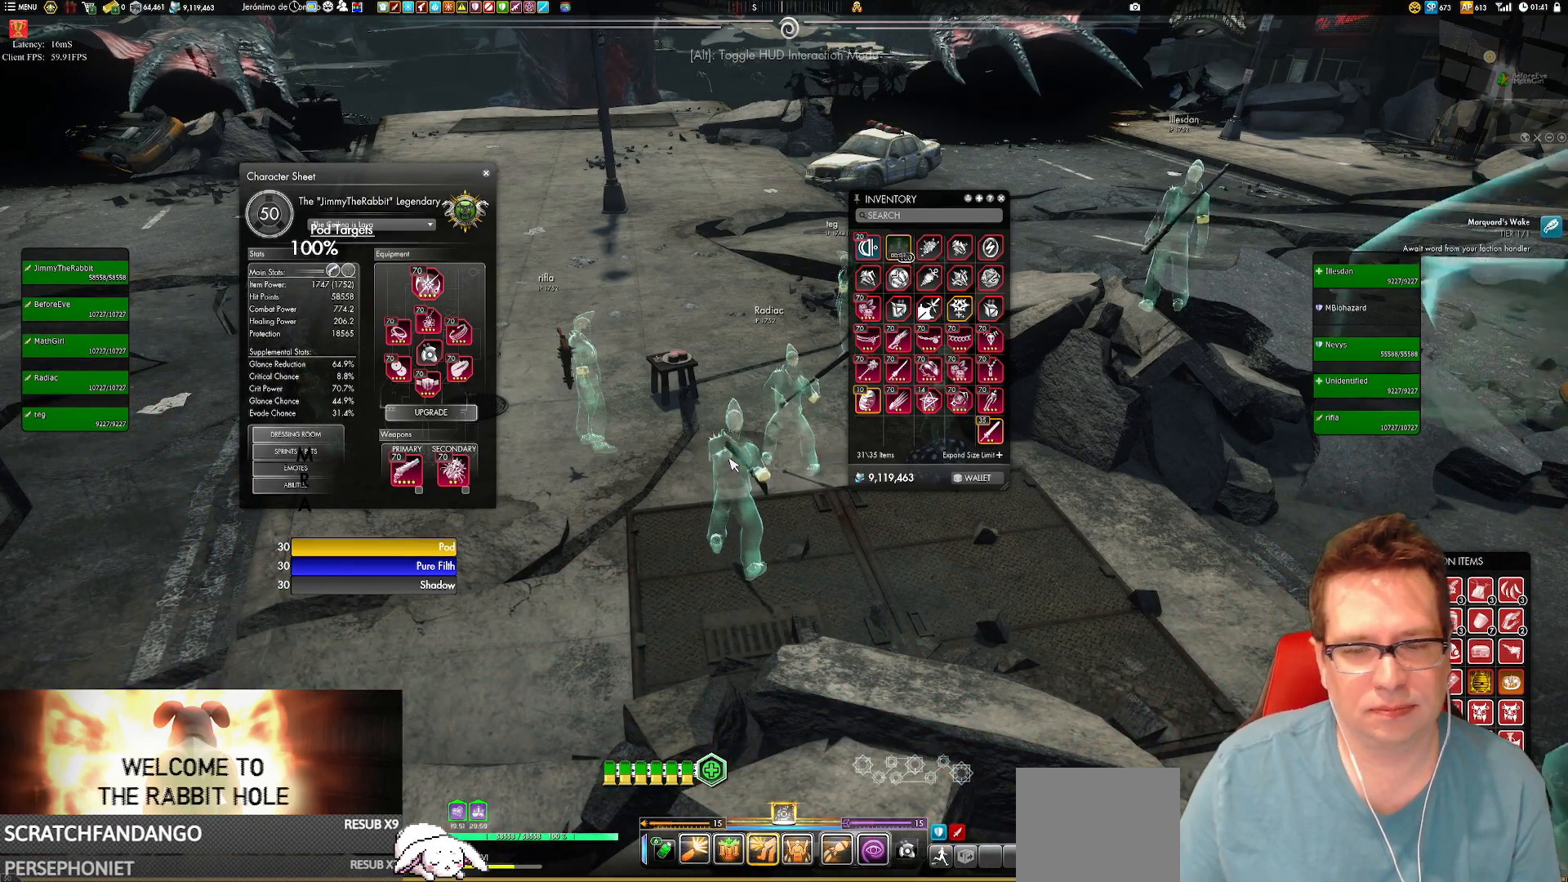
Gameplay with a controller (Xbox layout); each line is a JSON object with the inputs held at the frame after it. "events" lists button and stick changes between this image and that frame as [ms after this image, input, new state], when the widget could be followed in between. Not read: L3 R3.
{"buttons": [], "left_stick": "right", "right_stick": "center", "events": [[67, "left_stick", "down-left"], [300, "left_stick", "down"], [434, "left_stick", "right"]]}
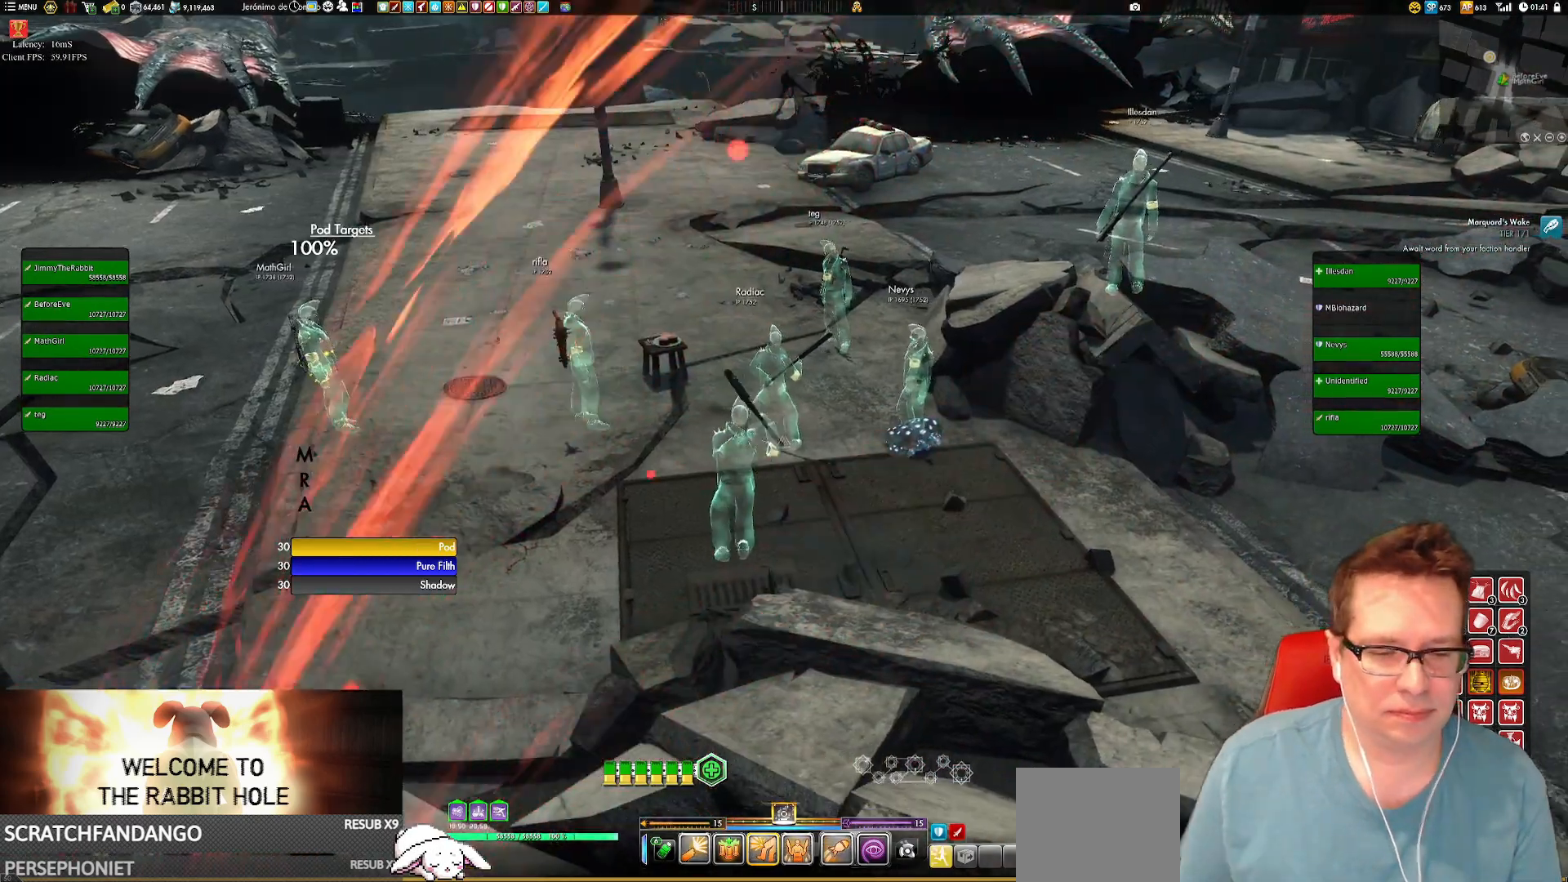
{"buttons": [], "left_stick": "center", "right_stick": "left", "events": [[34, "left_stick", "up-right"], [401, "right_stick", "left"], [434, "left_stick", "center"]]}
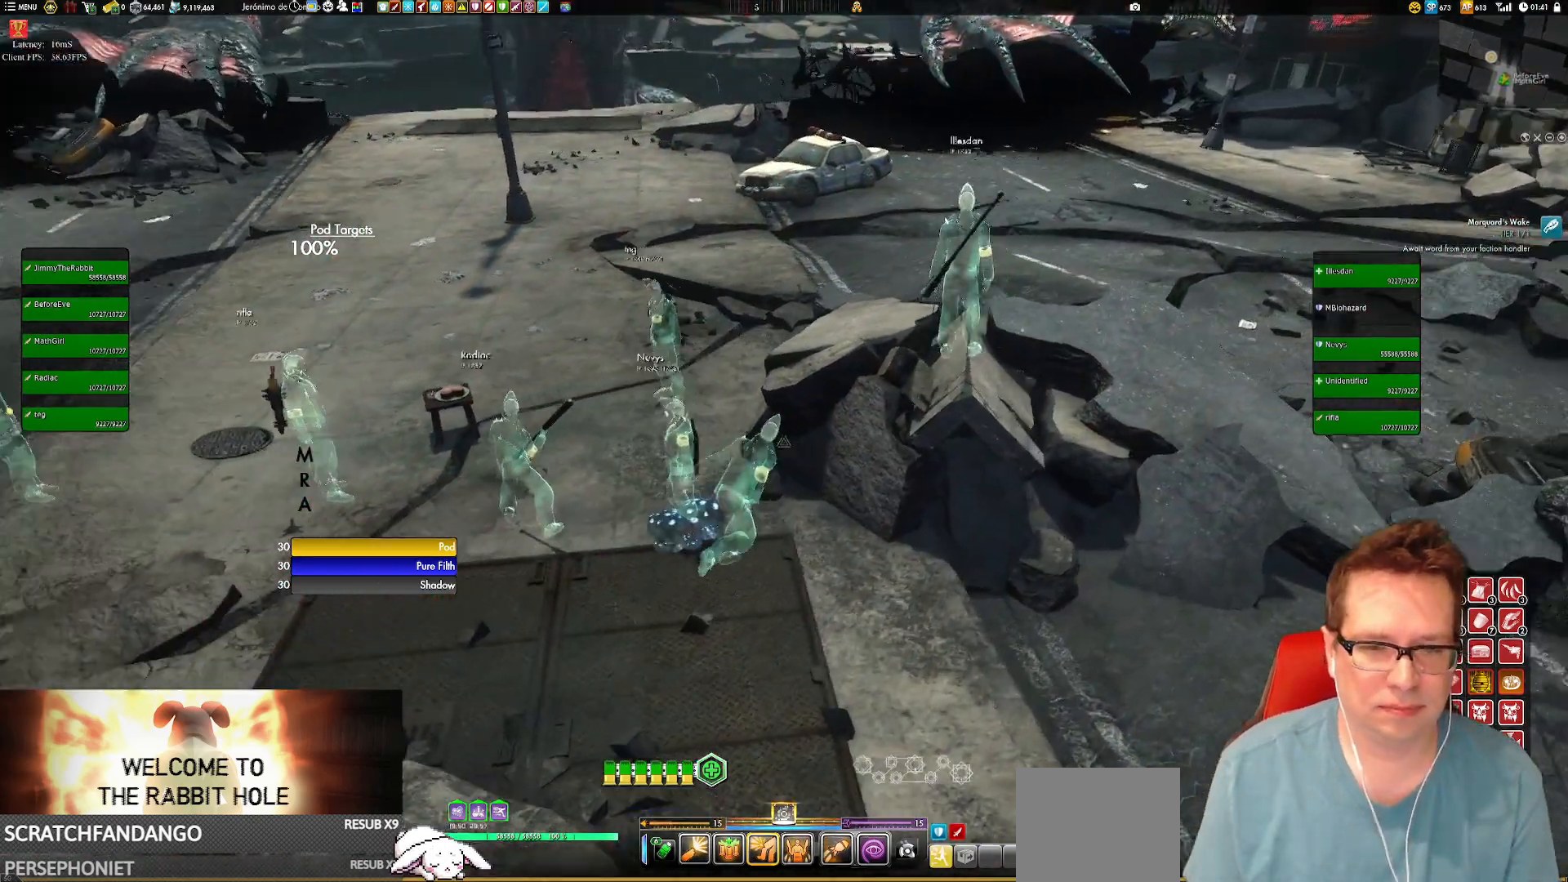
{"buttons": [], "left_stick": "left", "right_stick": "left", "events": [[167, "left_stick", "down"], [300, "left_stick", "down-left"], [467, "left_stick", "left"]]}
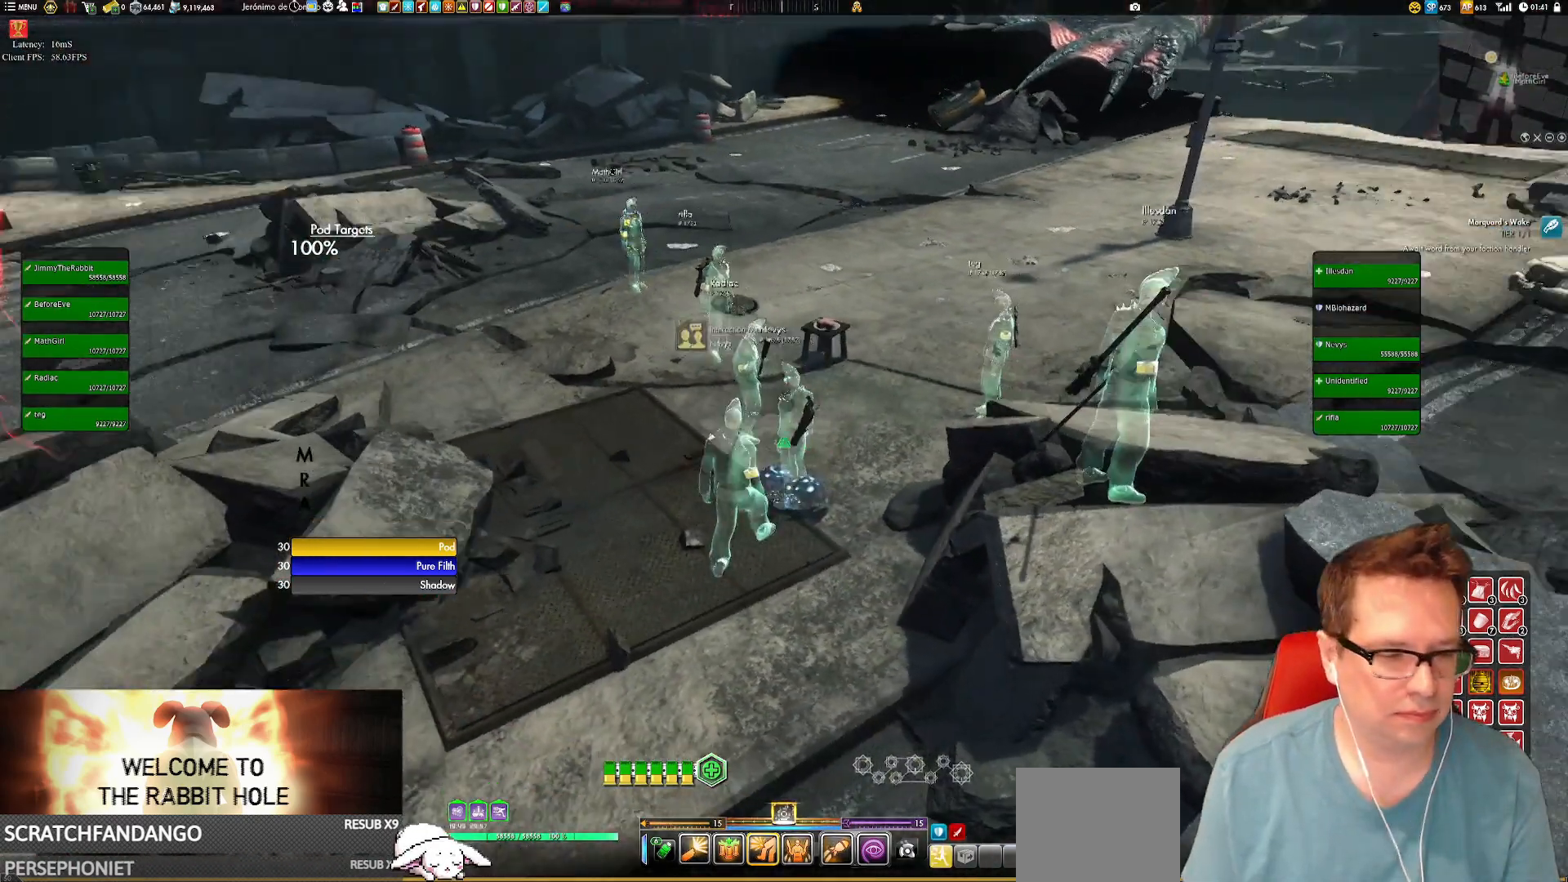
{"buttons": [], "left_stick": "left", "right_stick": "center", "events": [[134, "right_stick", "center"], [267, "A", "down"], [367, "A", "up"]]}
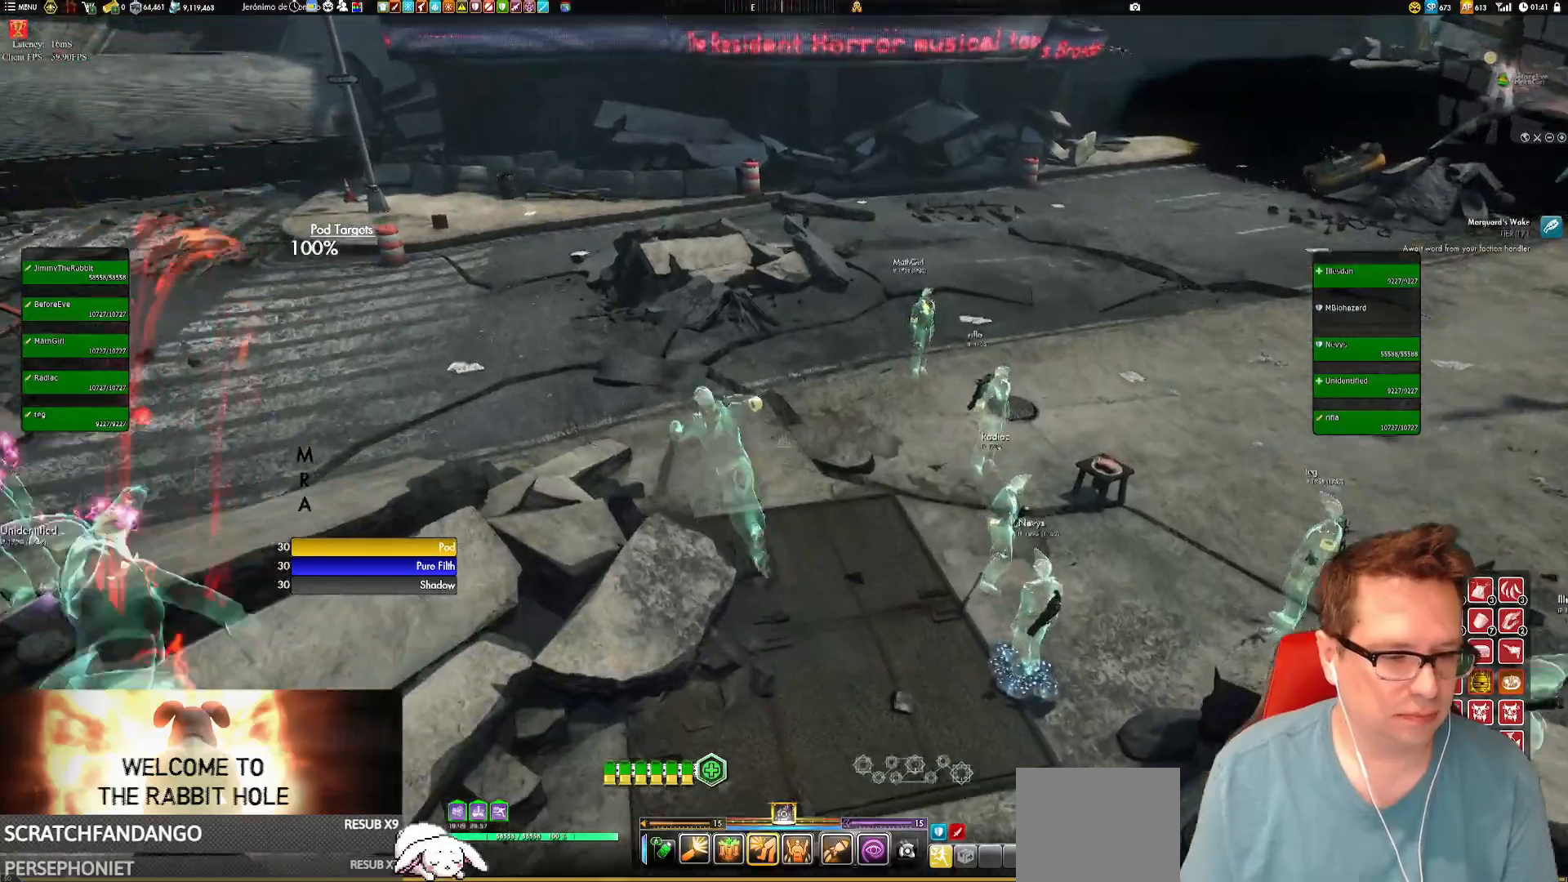
{"buttons": [], "left_stick": "up-left", "right_stick": "center", "events": [[17, "left_stick", "center"], [284, "left_stick", "up-left"]]}
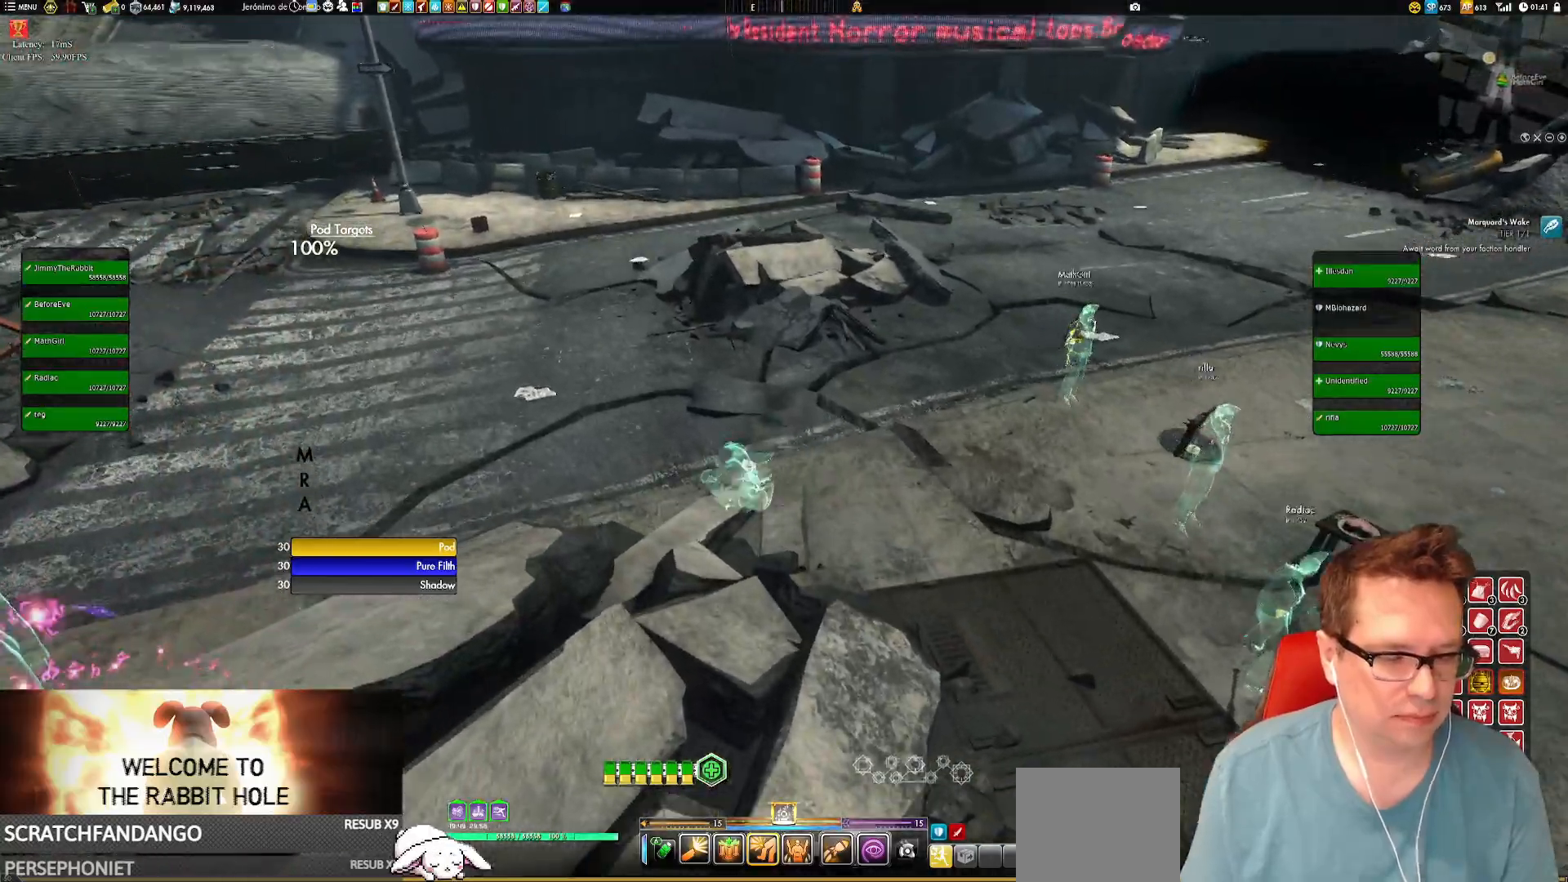
{"buttons": [], "left_stick": "center", "right_stick": "right", "events": [[83, "A", "down"], [150, "A", "up"], [317, "left_stick", "center"], [417, "right_stick", "right"]]}
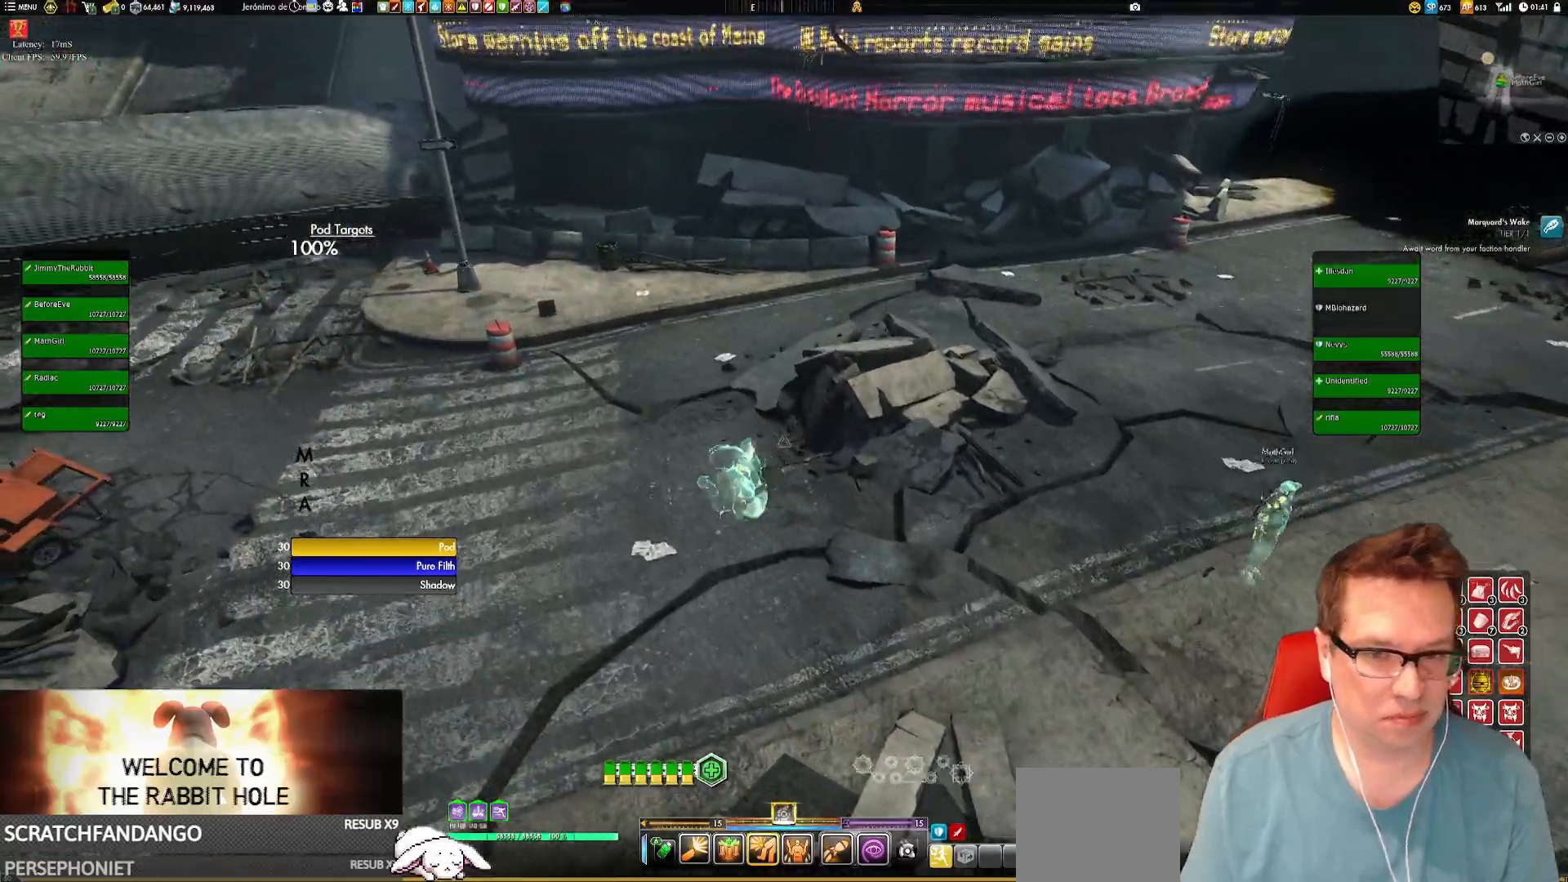
{"buttons": [], "left_stick": "center", "right_stick": "right", "events": []}
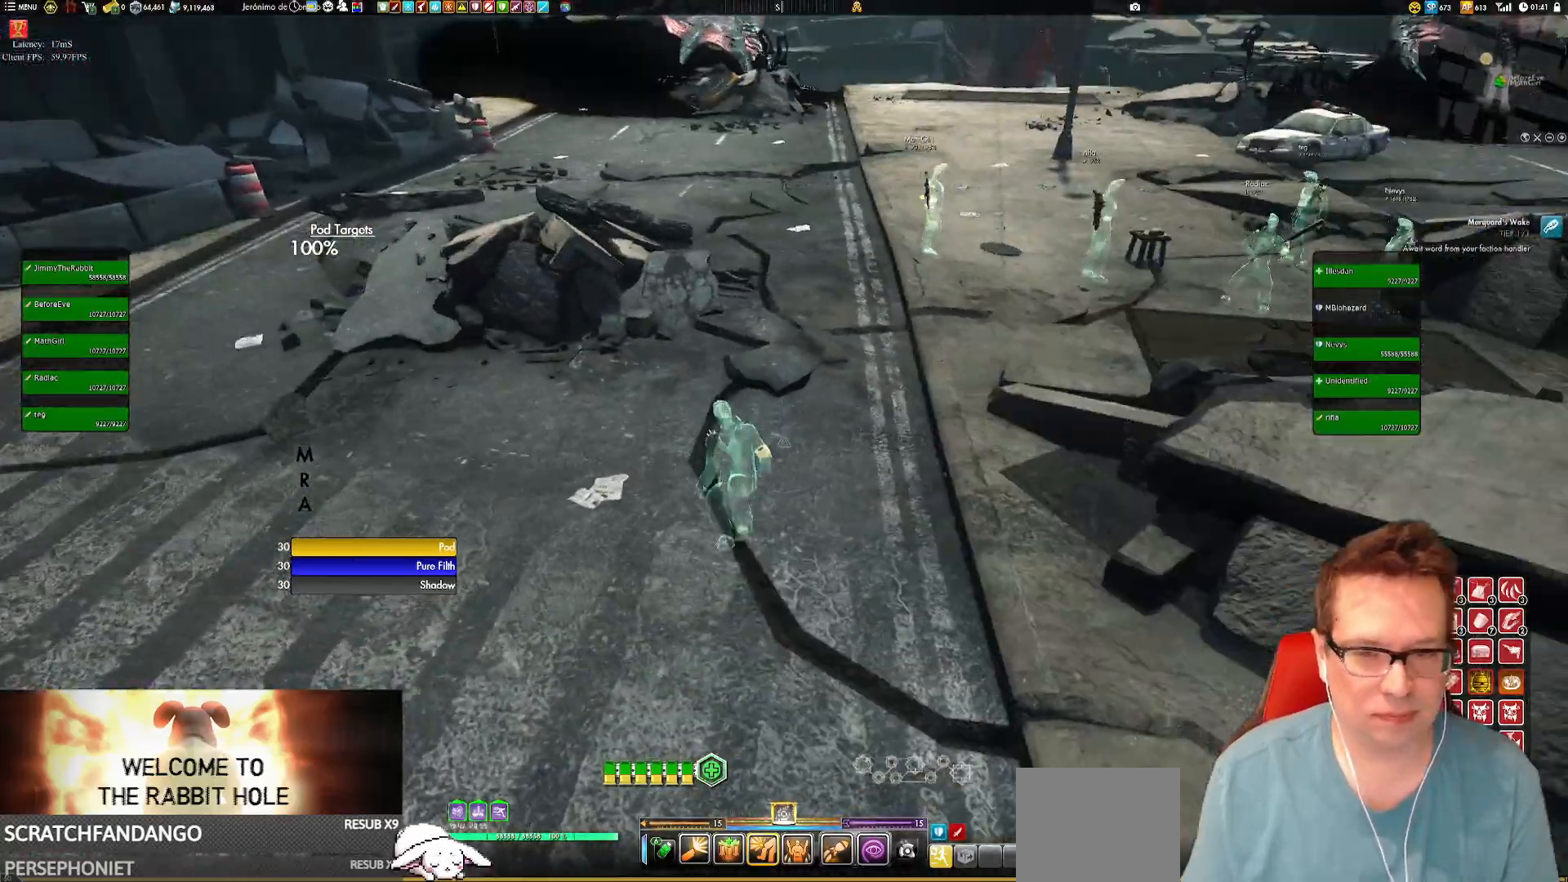
{"buttons": [], "left_stick": "up-right", "right_stick": "right", "events": [[50, "right_stick", "center"], [350, "right_stick", "right"], [417, "left_stick", "up-right"]]}
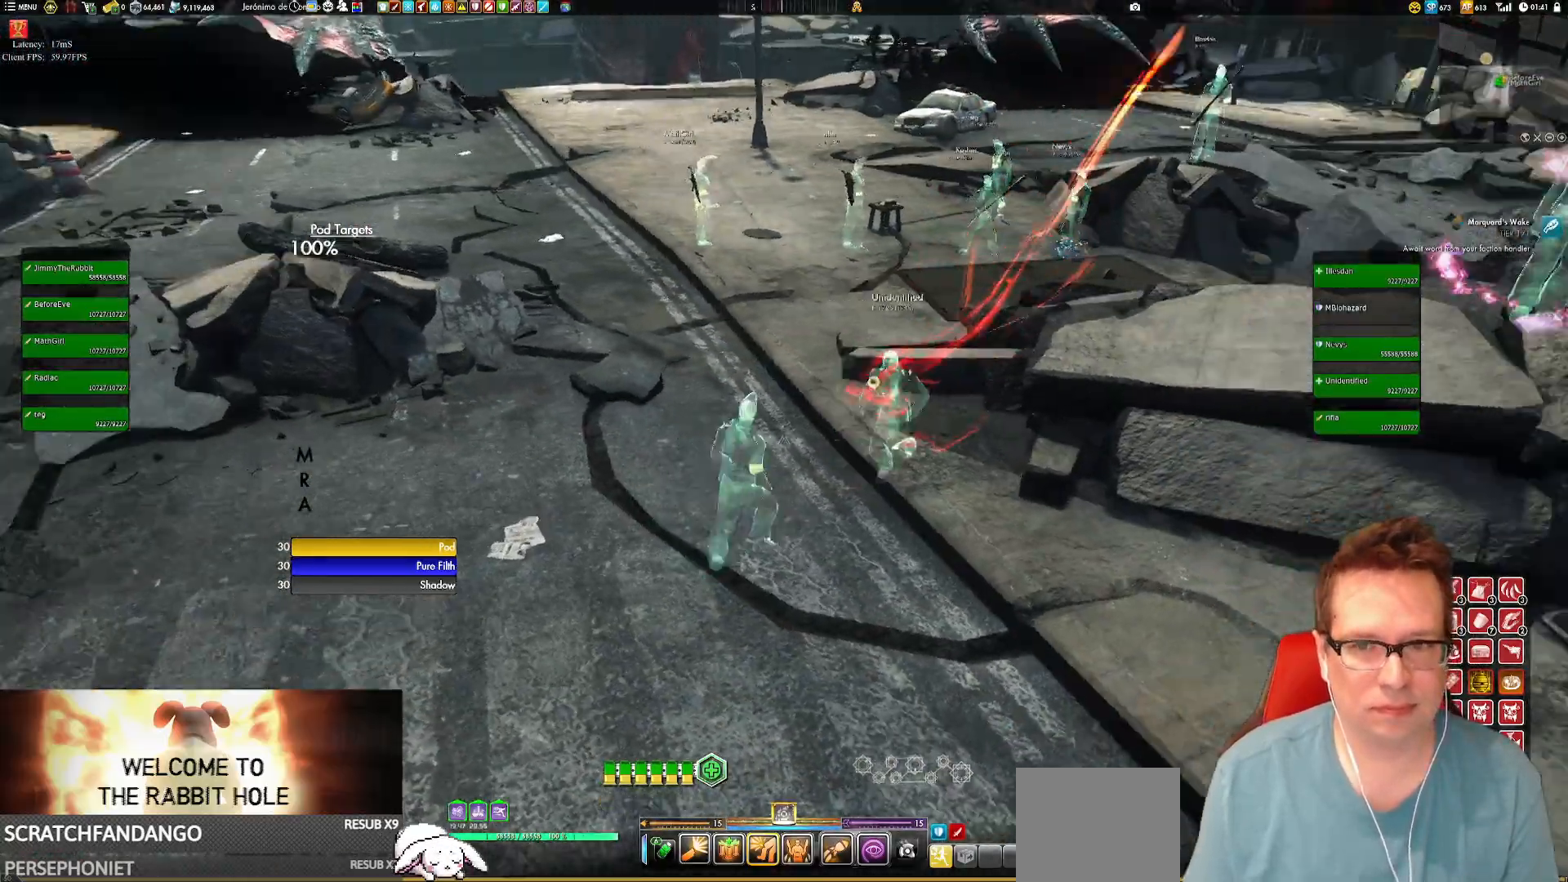
{"buttons": [], "left_stick": "up-right", "right_stick": "center", "events": [[117, "right_stick", "center"], [250, "A", "down"], [351, "A", "up"]]}
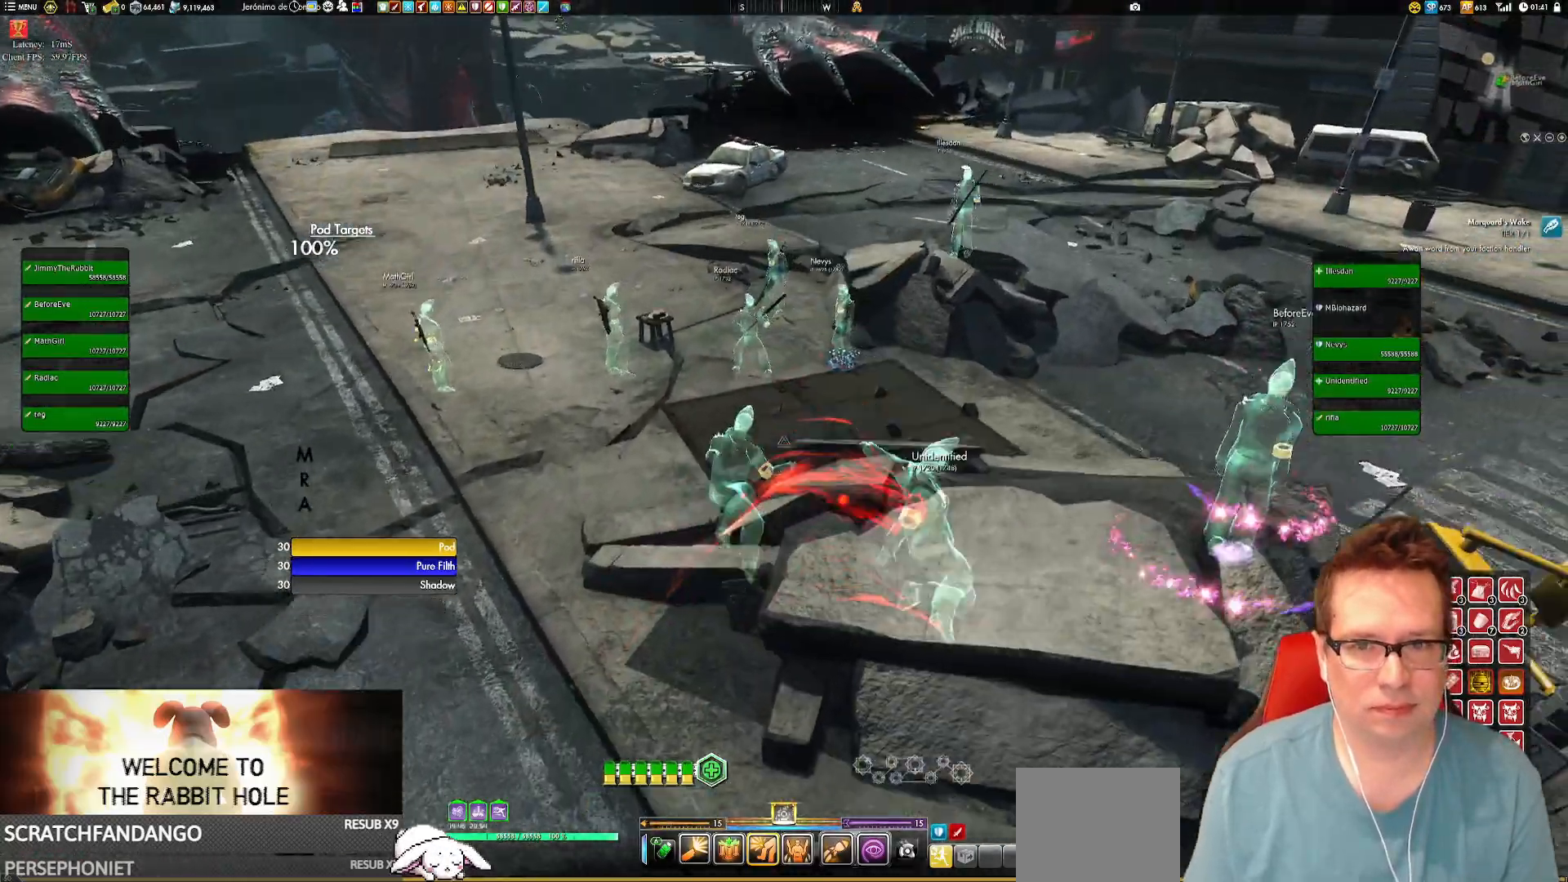
{"buttons": ["A"], "left_stick": "up-right", "right_stick": "center", "events": [[484, "A", "down"]]}
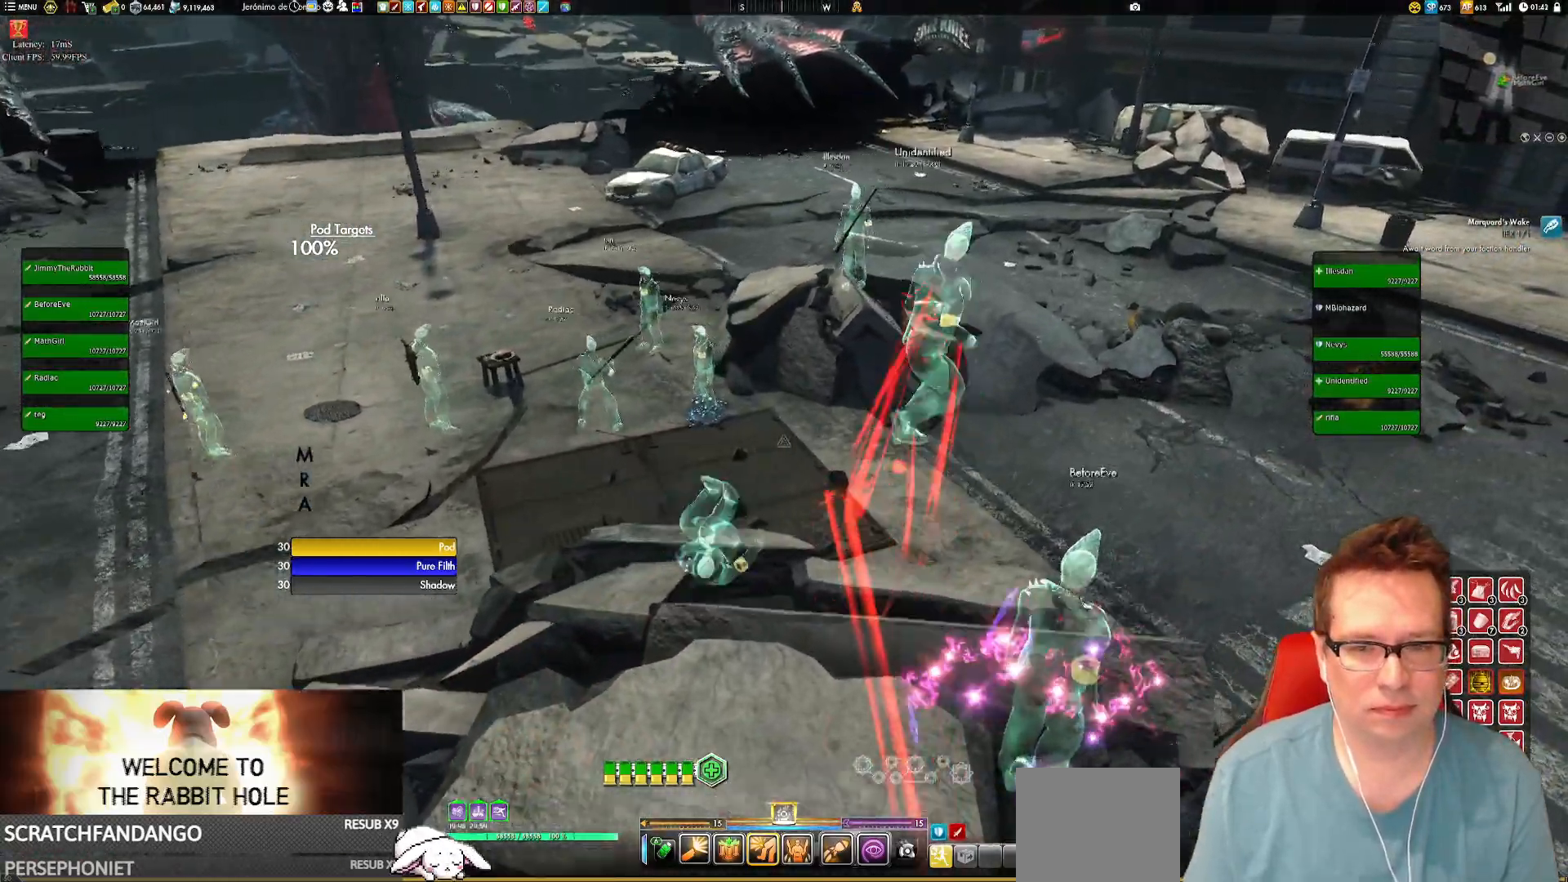
{"buttons": [], "left_stick": "center", "right_stick": "left", "events": [[84, "A", "up"], [417, "left_stick", "center"], [484, "right_stick", "left"]]}
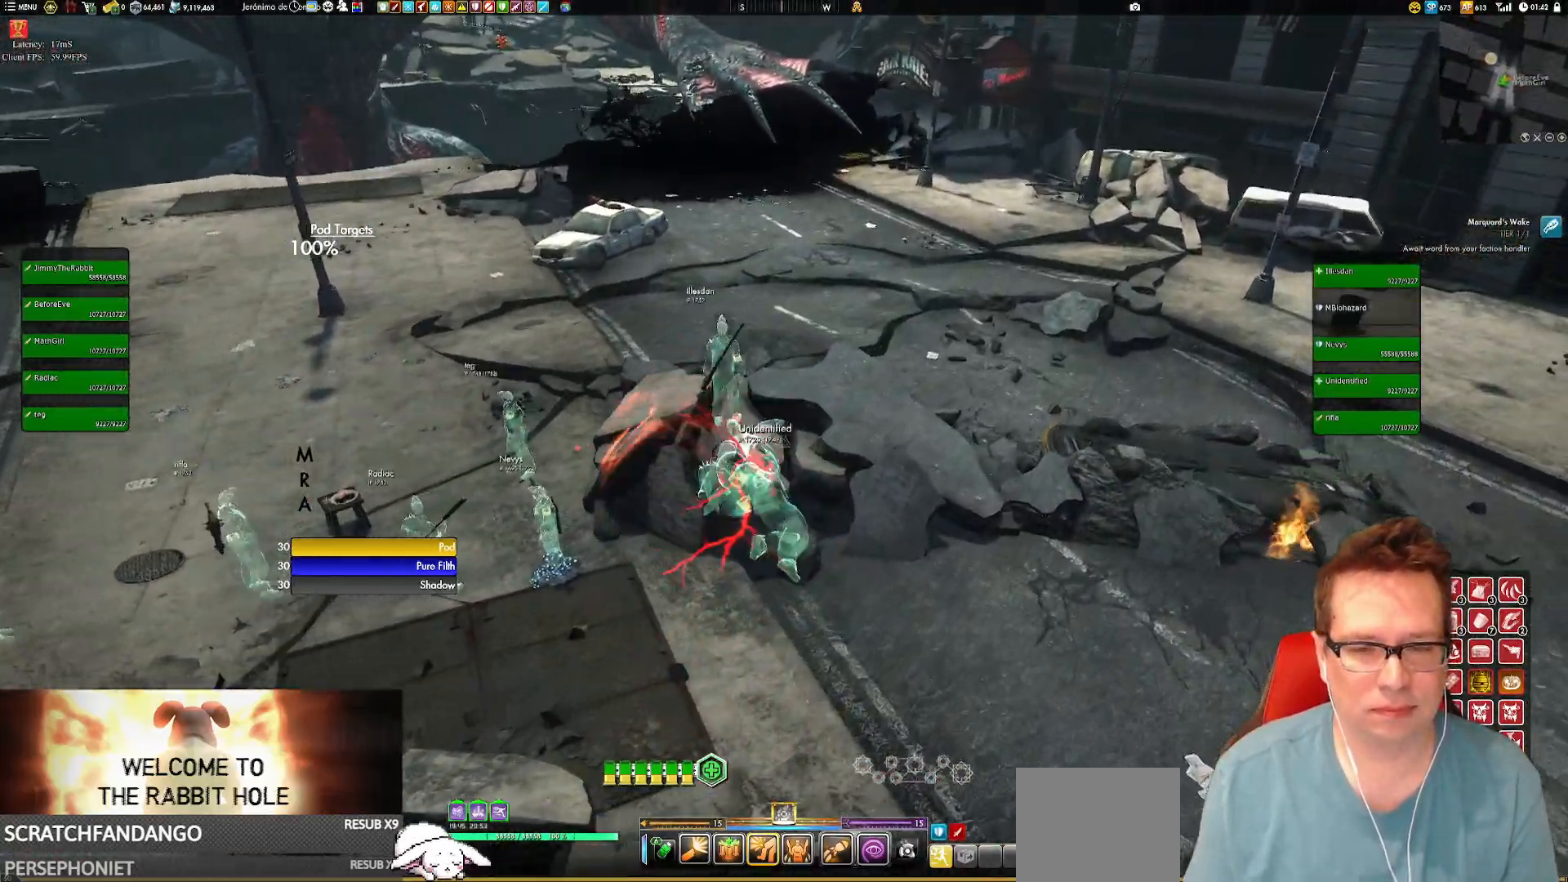
{"buttons": [], "left_stick": "up-right", "right_stick": "center", "events": [[383, "left_stick", "up-right"], [383, "right_stick", "center"]]}
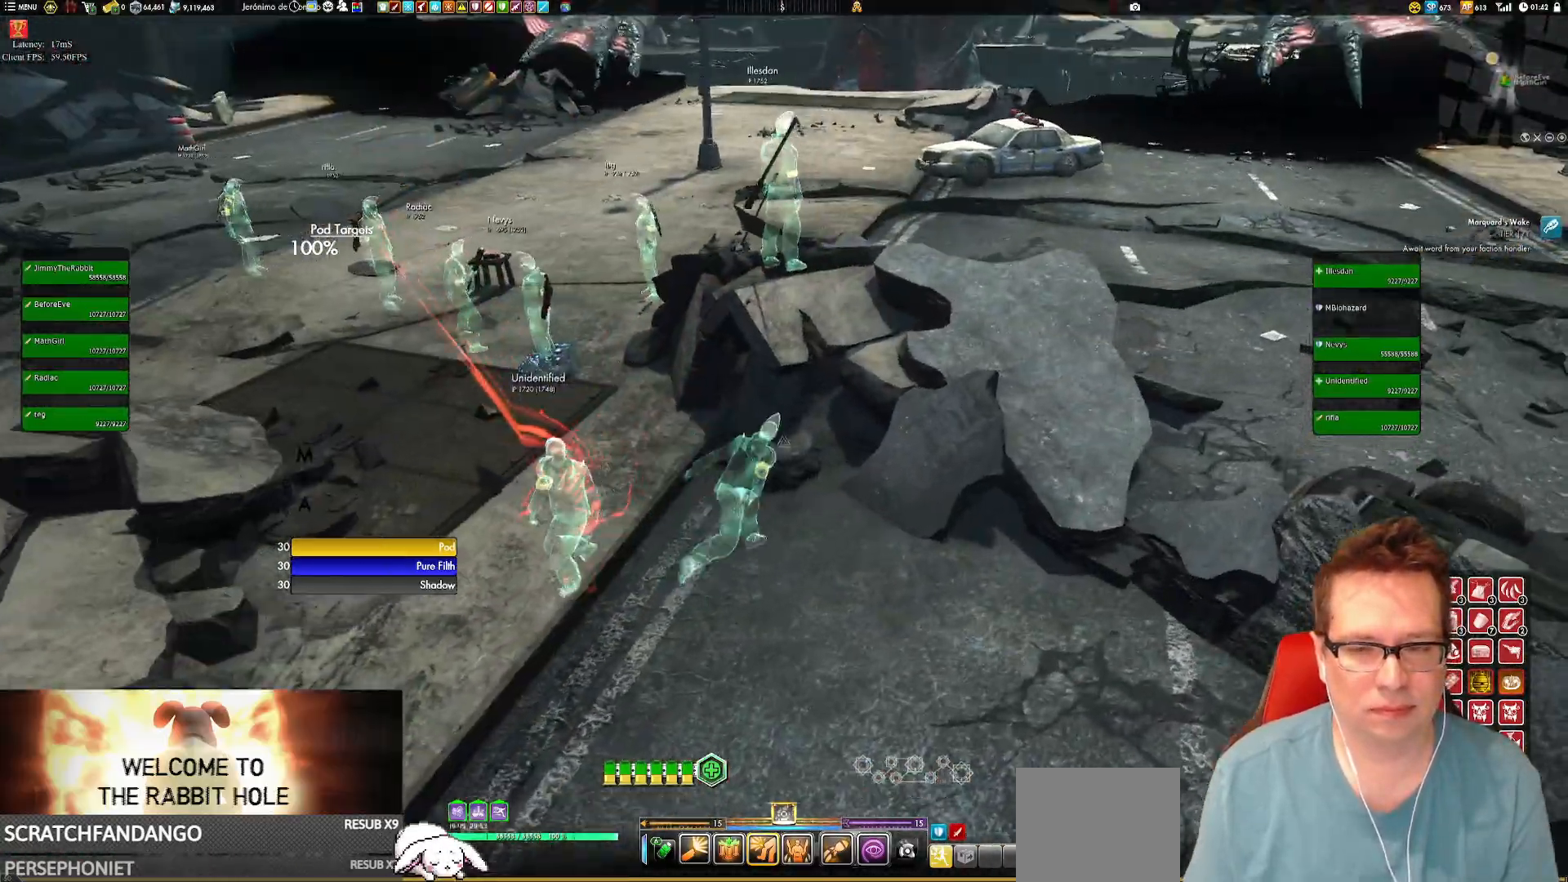
{"buttons": [], "left_stick": "center", "right_stick": "left", "events": [[117, "A", "down"], [150, "A", "up"], [250, "right_stick", "left"], [284, "left_stick", "center"]]}
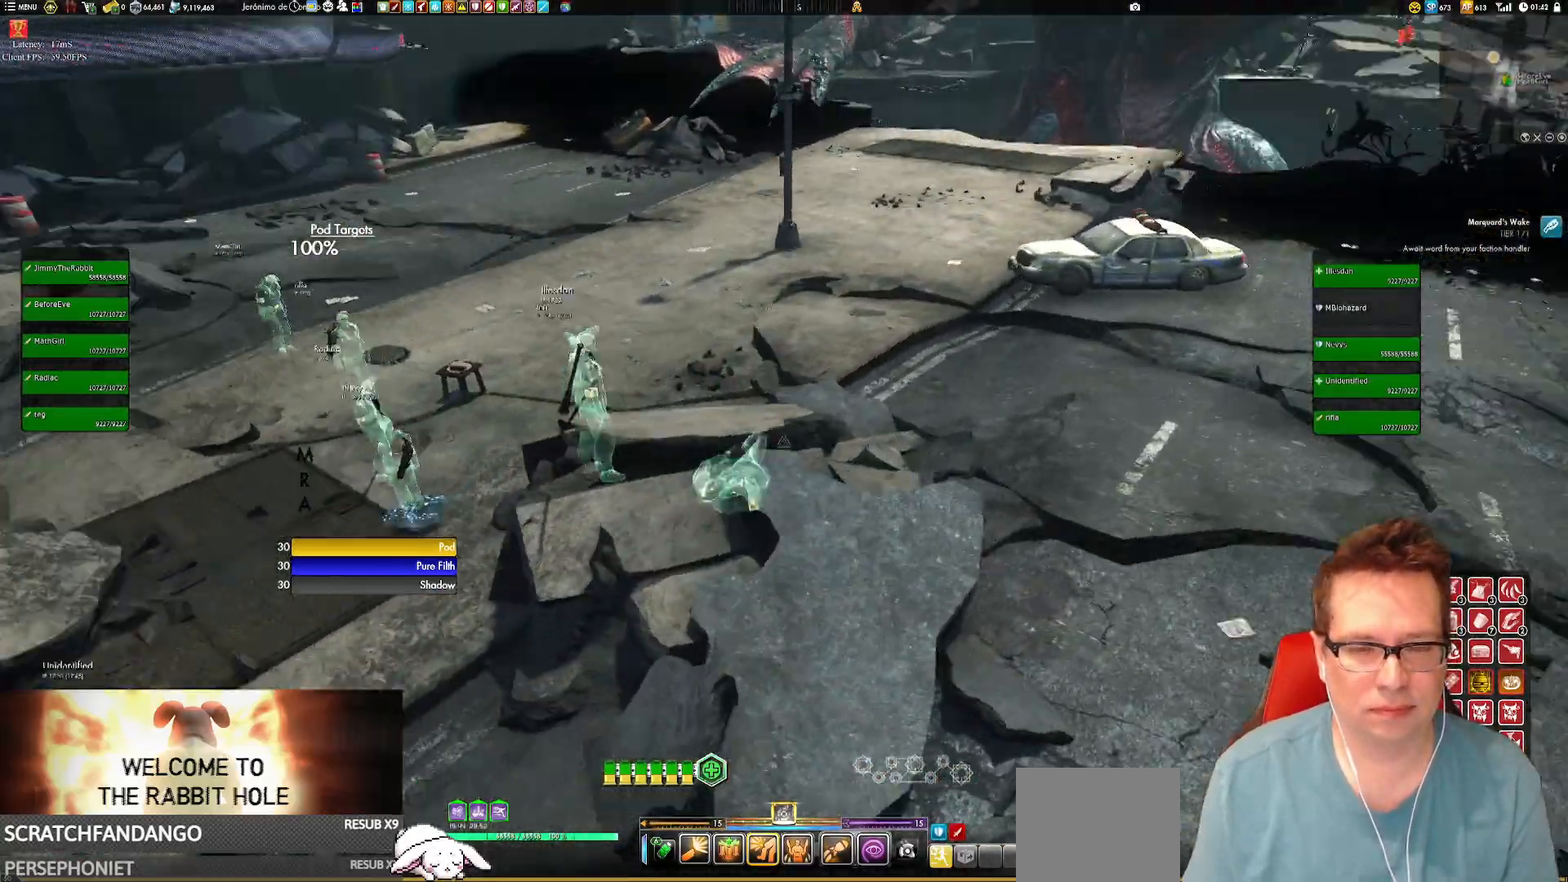
{"buttons": [], "left_stick": "center", "right_stick": "left", "events": []}
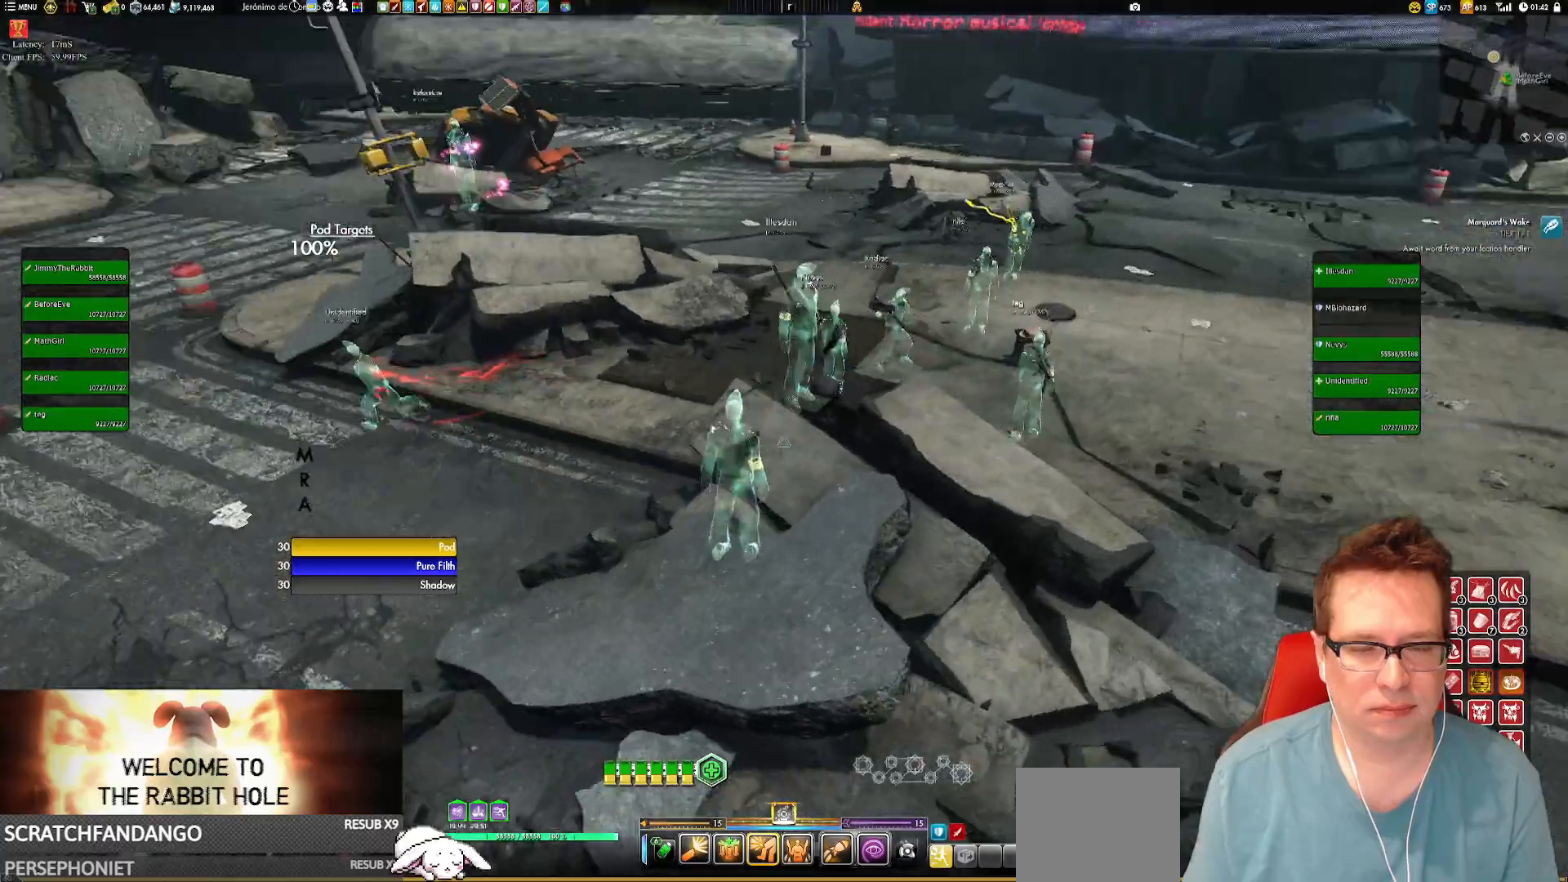
{"buttons": ["L1"], "left_stick": "up", "right_stick": "center", "events": [[167, "right_stick", "center"], [200, "L1", "down"], [200, "left_stick", "up"], [334, "L1", "up"], [401, "L1", "down"]]}
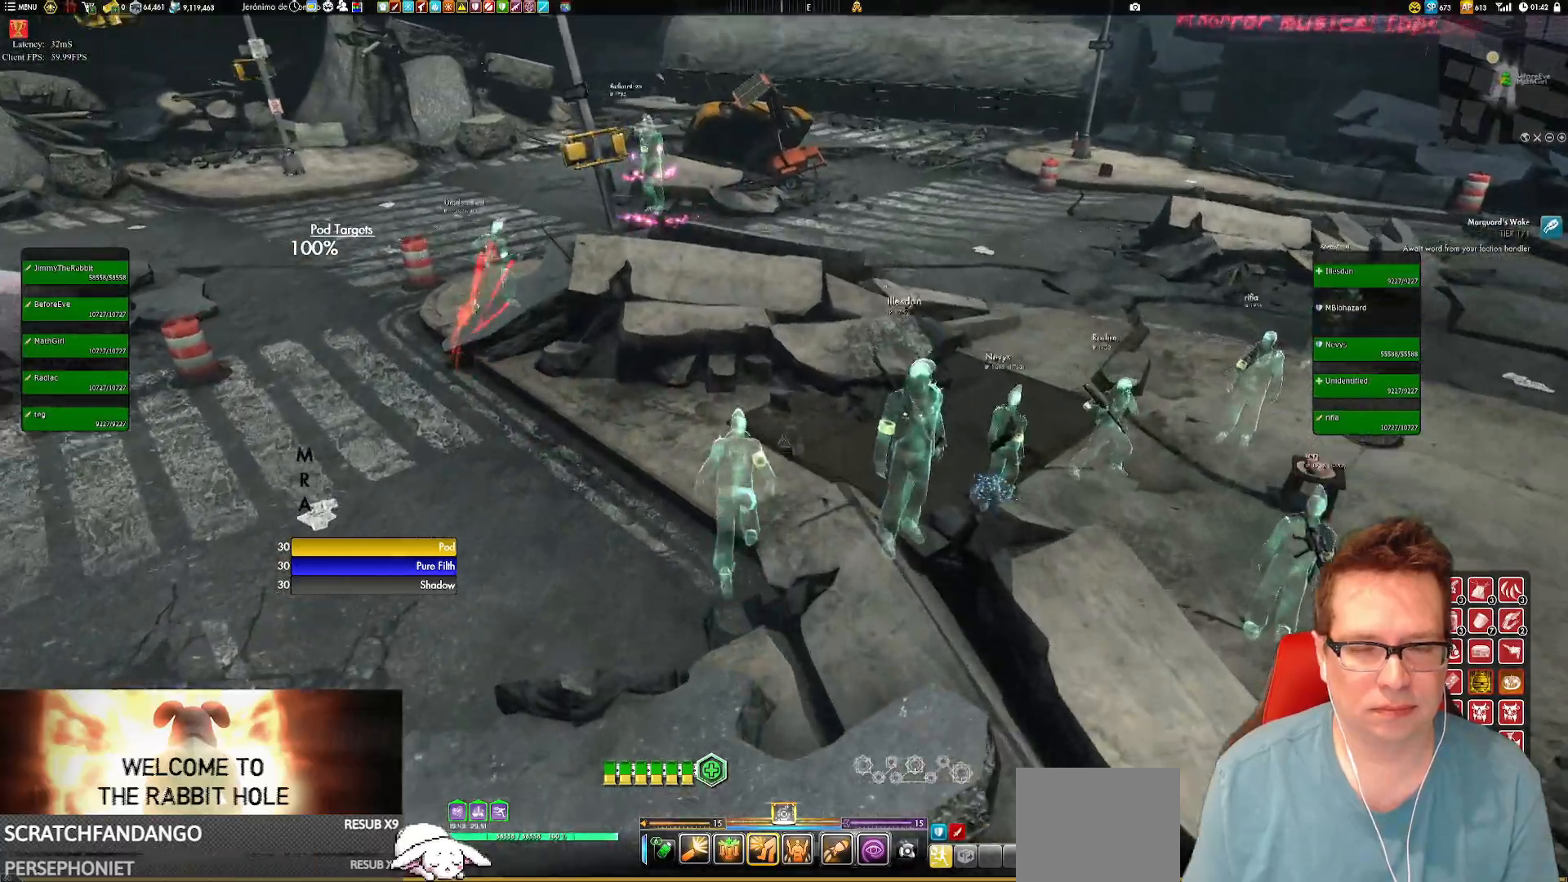
{"buttons": [], "left_stick": "up", "right_stick": "center", "events": [[33, "L1", "up"], [100, "L1", "down"], [200, "L1", "up"], [333, "L1", "down"], [433, "A", "down"], [500, "A", "up"], [500, "L1", "up"]]}
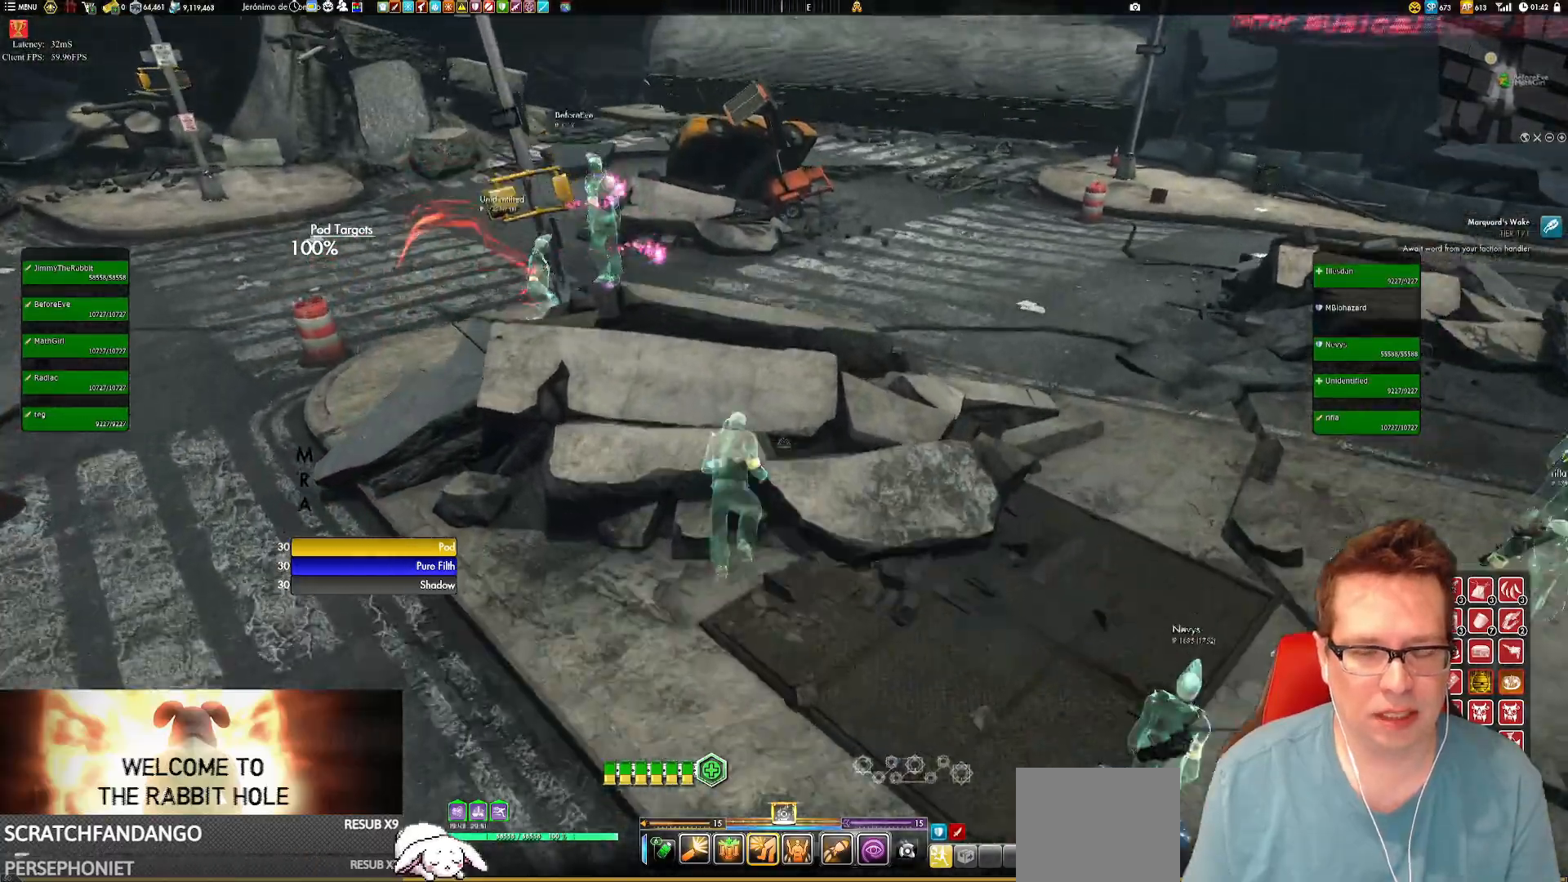
{"buttons": [], "left_stick": "up", "right_stick": "center", "events": [[67, "left_stick", "center"], [501, "left_stick", "up"]]}
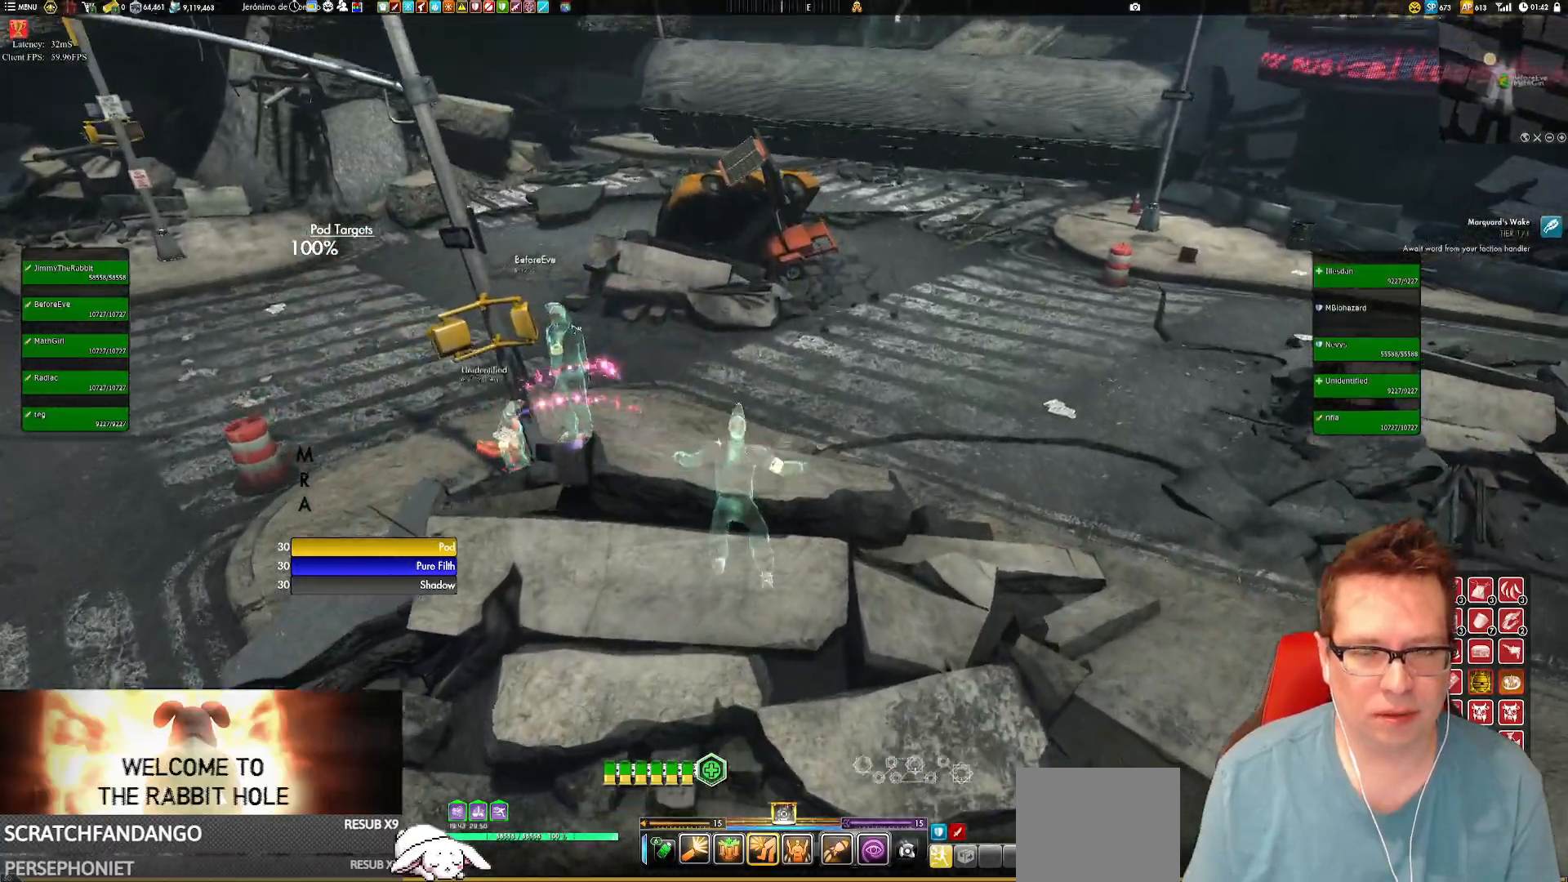
{"buttons": [], "left_stick": "center", "right_stick": "center", "events": [[133, "A", "down"], [167, "L1", "down"], [233, "A", "up"], [300, "L1", "up"], [333, "left_stick", "center"]]}
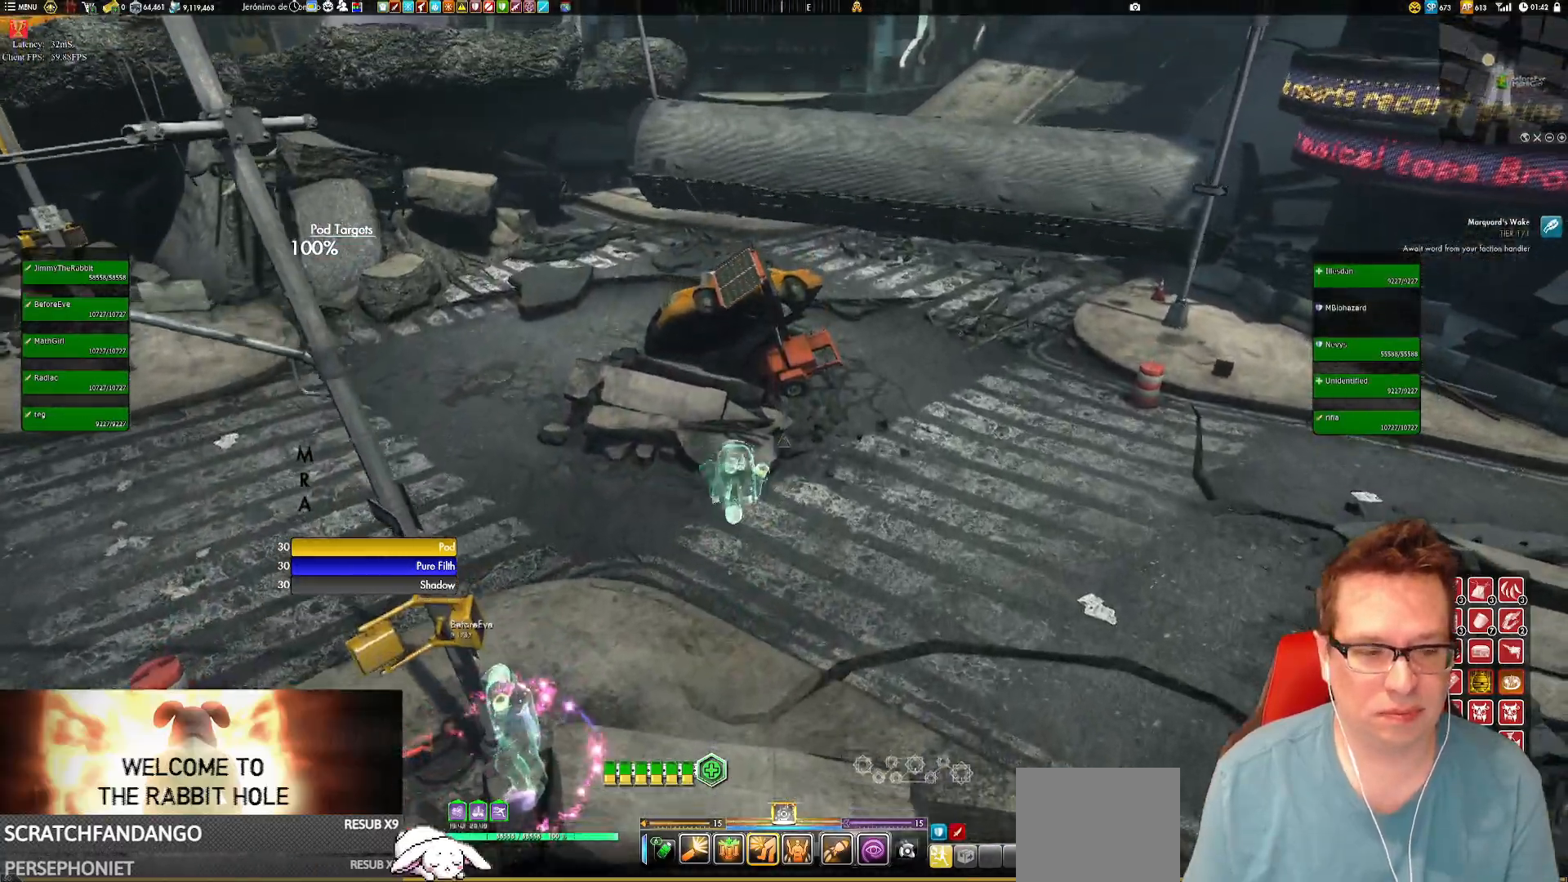
{"buttons": [], "left_stick": "up-left", "right_stick": "center", "events": [[367, "left_stick", "up-left"]]}
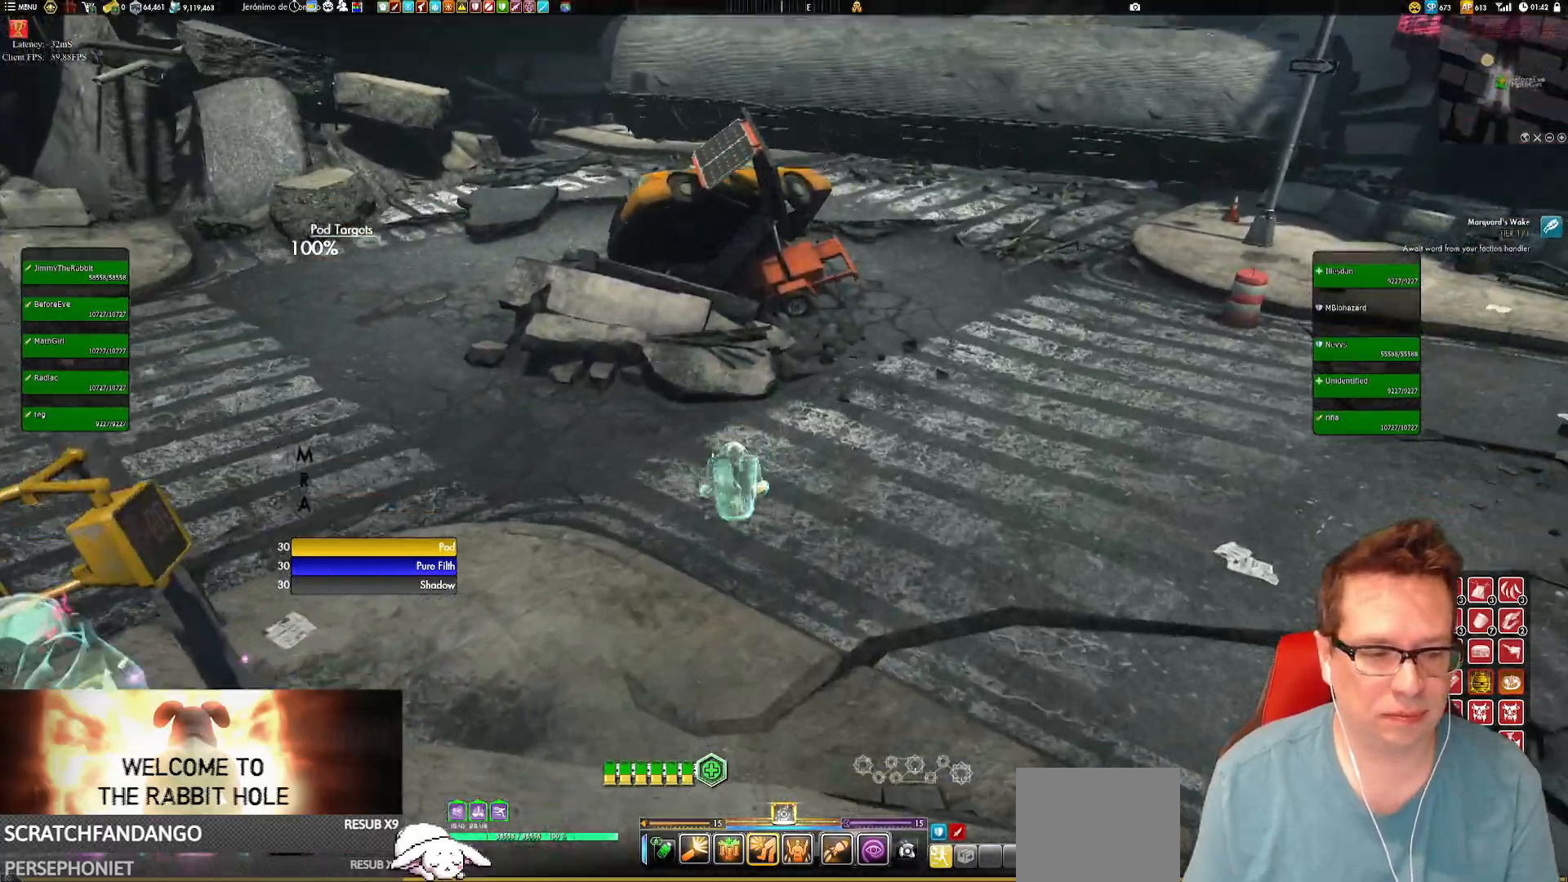
{"buttons": ["A", "L1"], "left_stick": "up", "right_stick": "center", "events": [[300, "L1", "down"], [300, "left_stick", "up"], [467, "A", "down"]]}
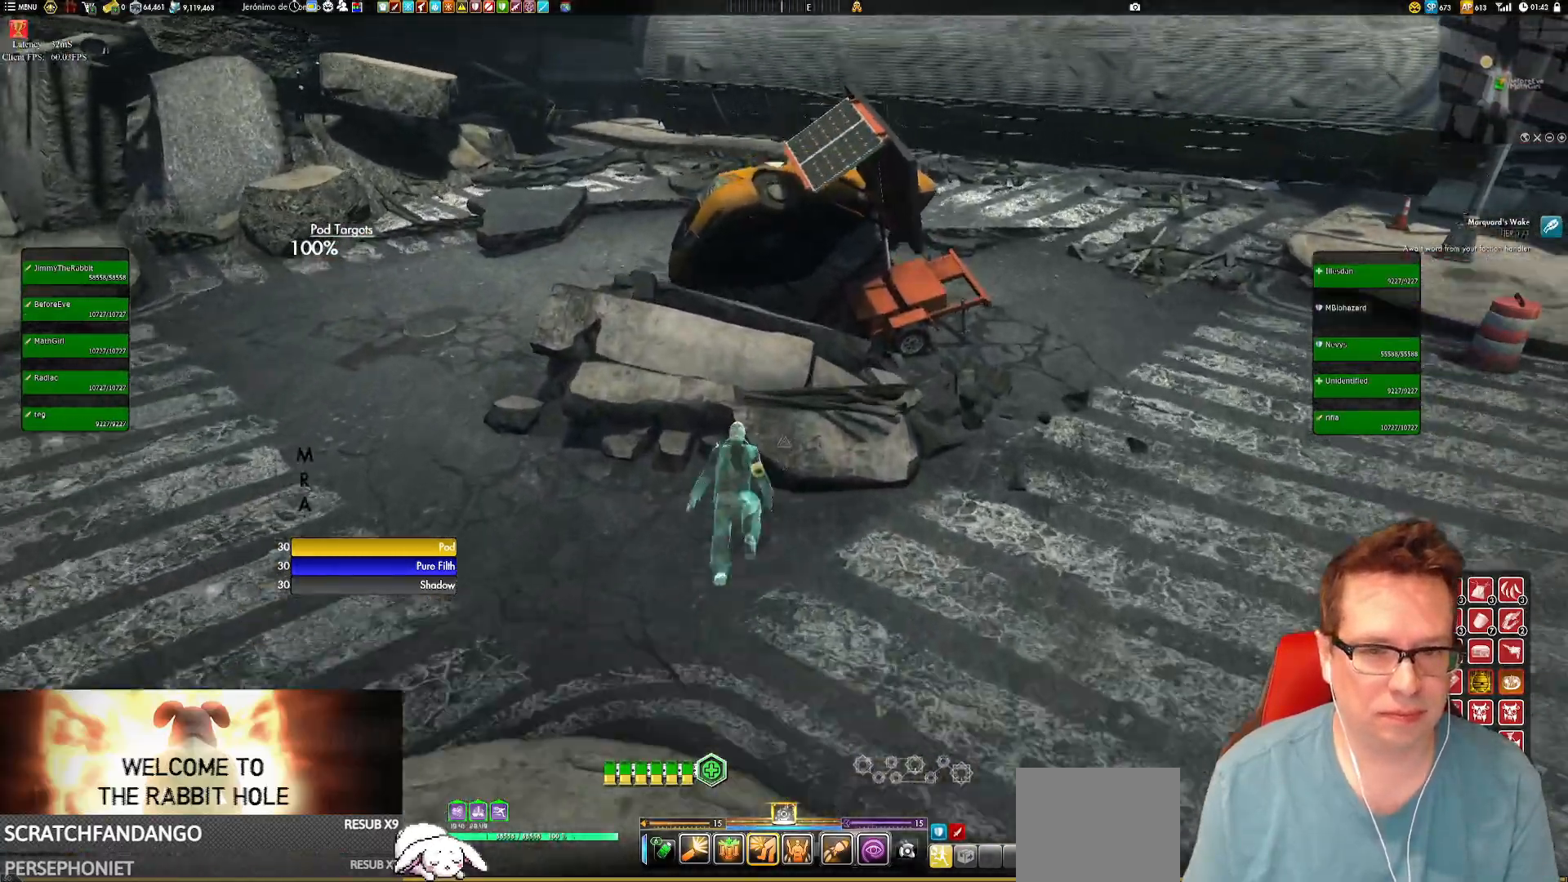
{"buttons": [], "left_stick": "center", "right_stick": "right", "events": [[34, "A", "up"], [67, "L1", "up"], [134, "left_stick", "center"], [401, "right_stick", "right"]]}
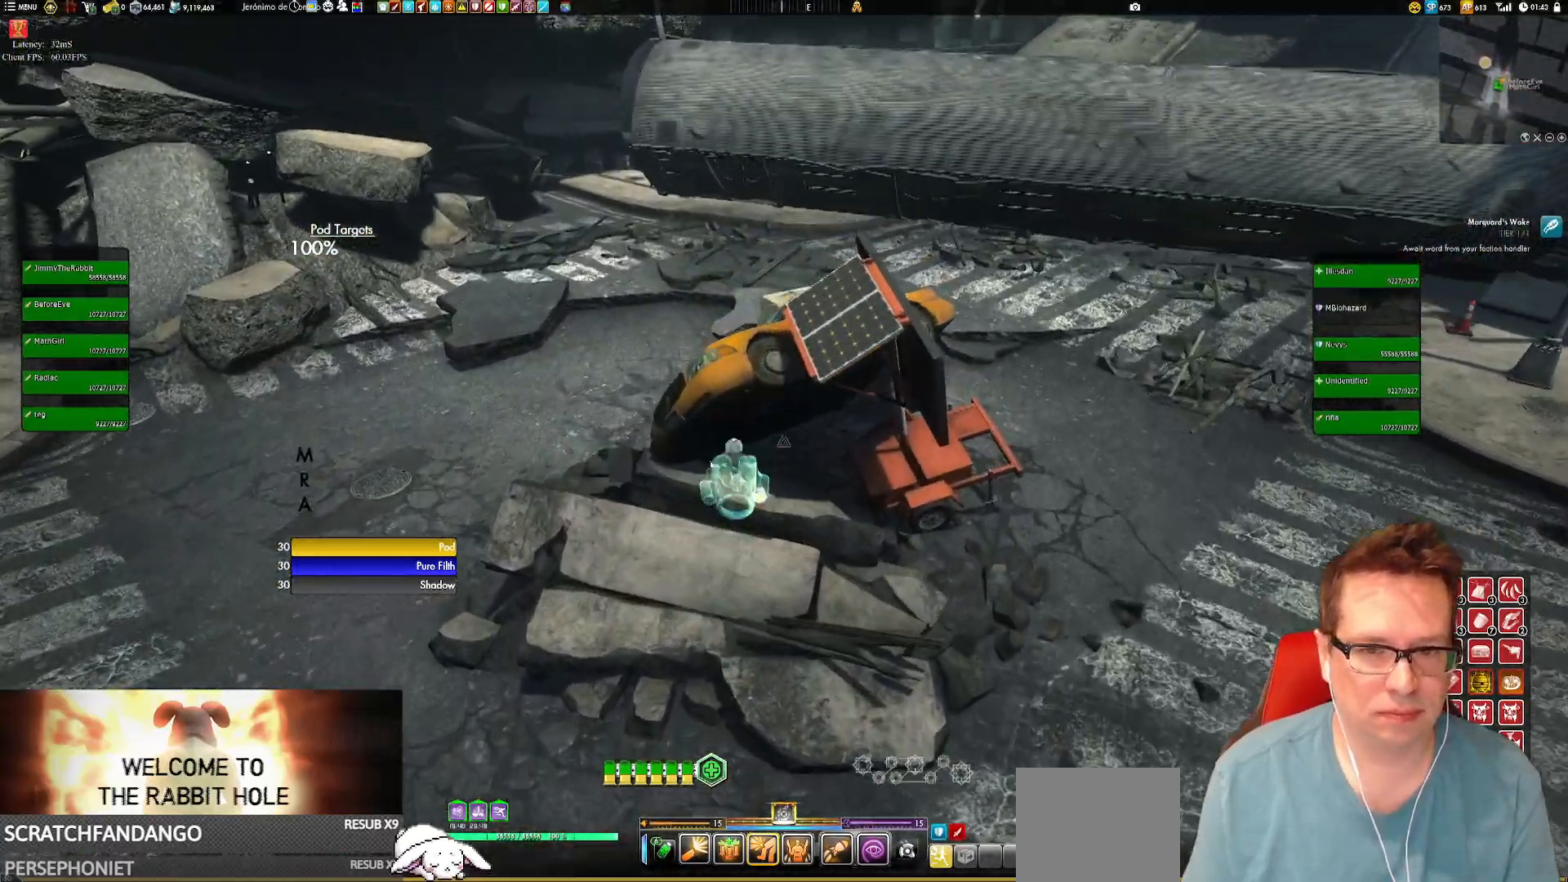
{"buttons": [], "left_stick": "center", "right_stick": "center", "events": [[33, "right_stick", "center"], [167, "left_stick", "up"], [233, "A", "down"], [267, "A", "up"], [367, "left_stick", "center"]]}
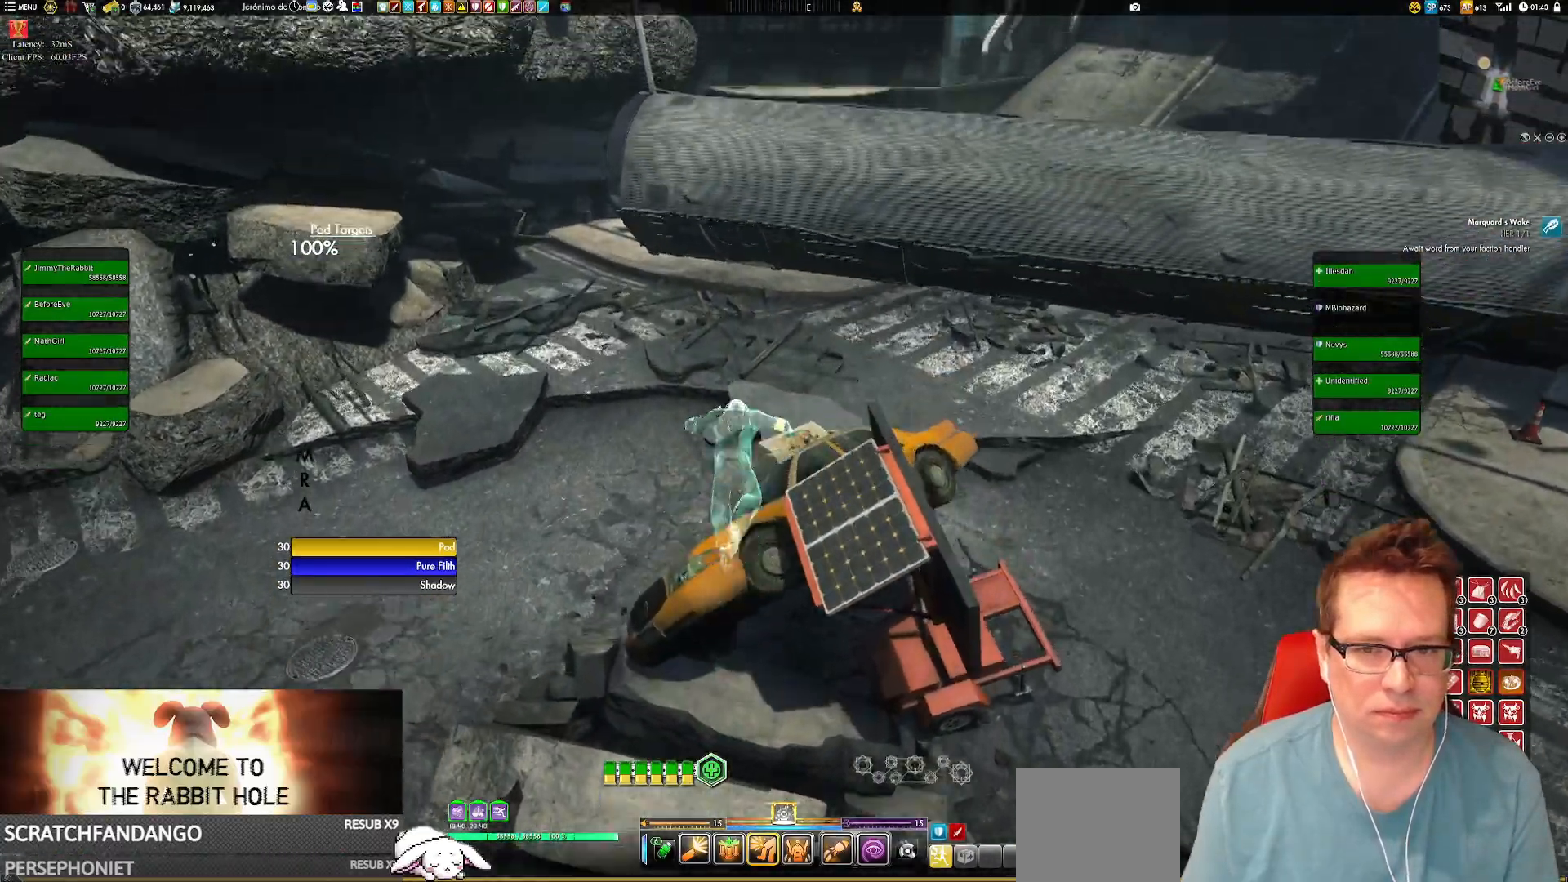
{"buttons": [], "left_stick": "center", "right_stick": "right", "events": [[34, "right_stick", "right"]]}
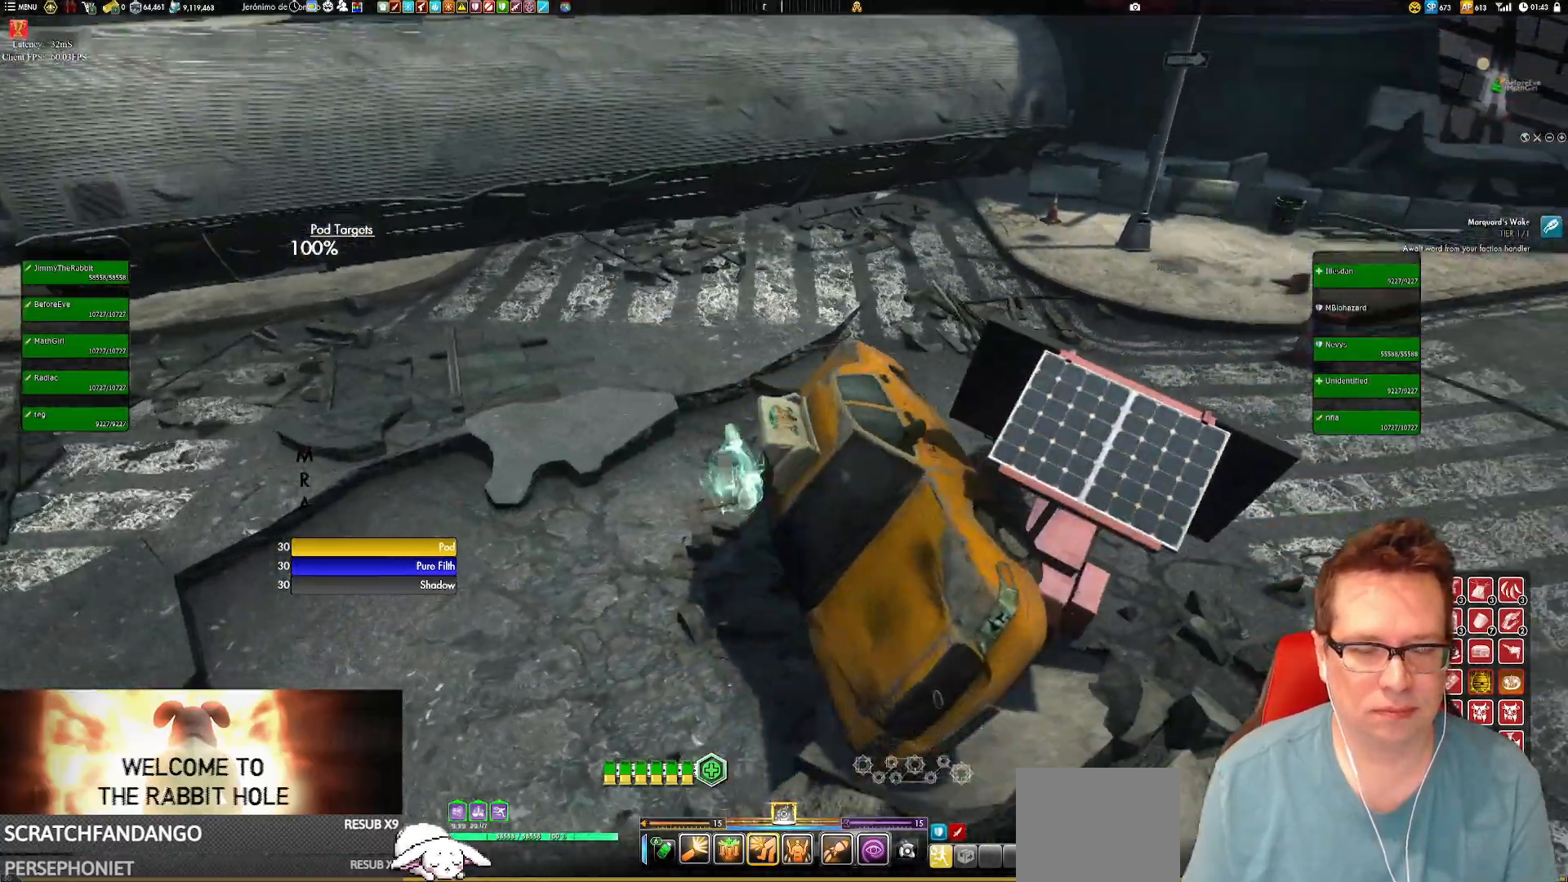
{"buttons": [], "left_stick": "center", "right_stick": "right", "events": []}
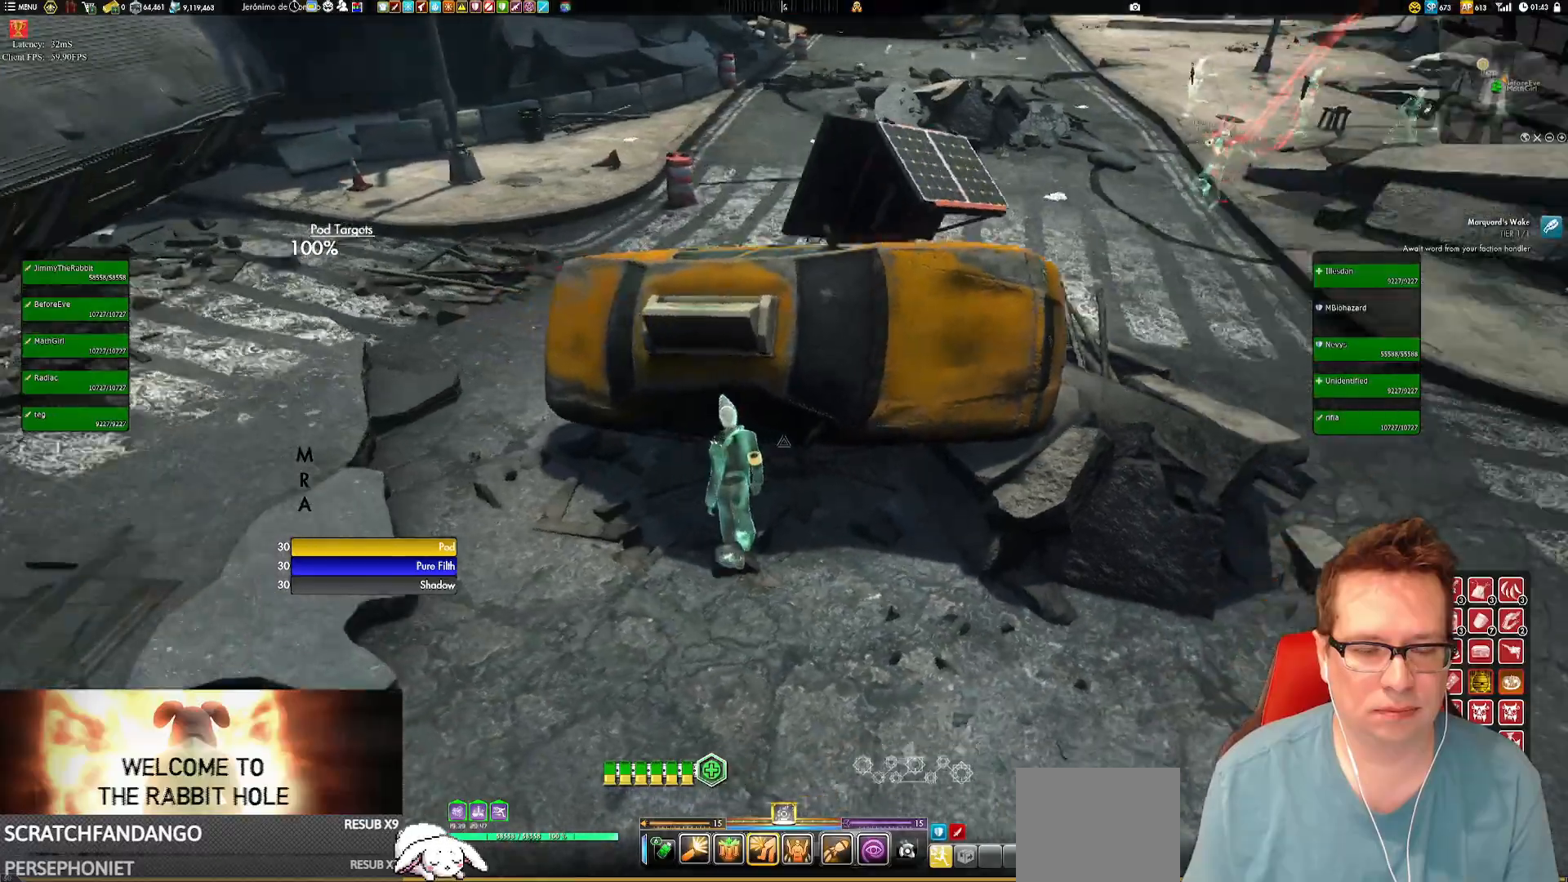
{"buttons": [], "left_stick": "up-right", "right_stick": "center", "events": [[100, "left_stick", "right"], [100, "right_stick", "center"], [200, "left_stick", "up-right"], [267, "A", "down"], [367, "A", "up"]]}
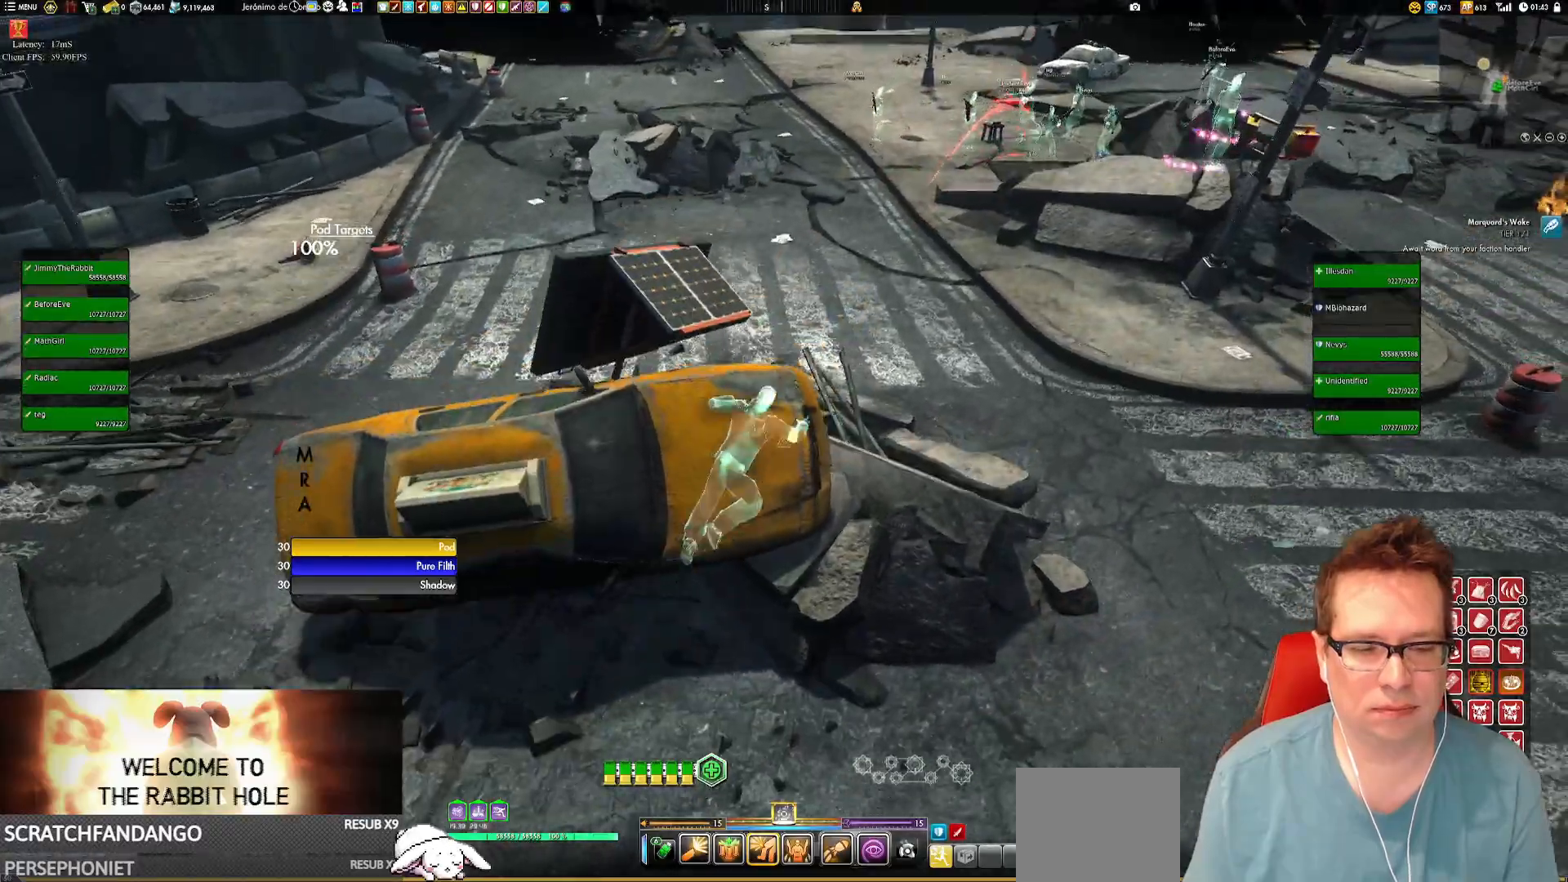
{"buttons": [], "left_stick": "up-right", "right_stick": "left", "events": [[100, "right_stick", "left"]]}
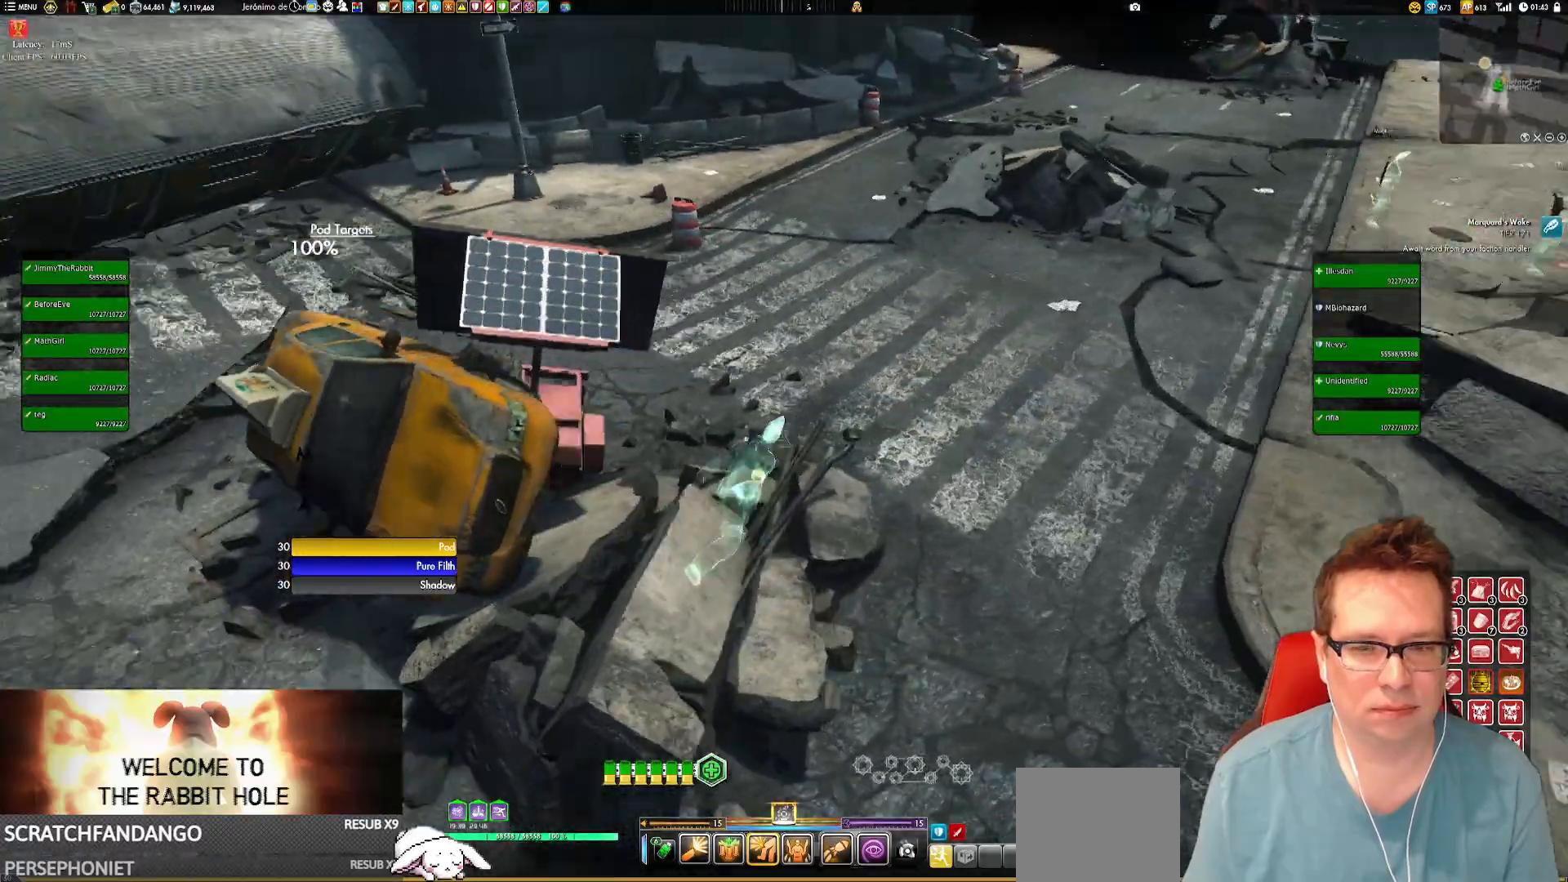
{"buttons": [], "left_stick": "up", "right_stick": "center", "events": [[34, "left_stick", "center"], [401, "right_stick", "center"], [501, "left_stick", "up"]]}